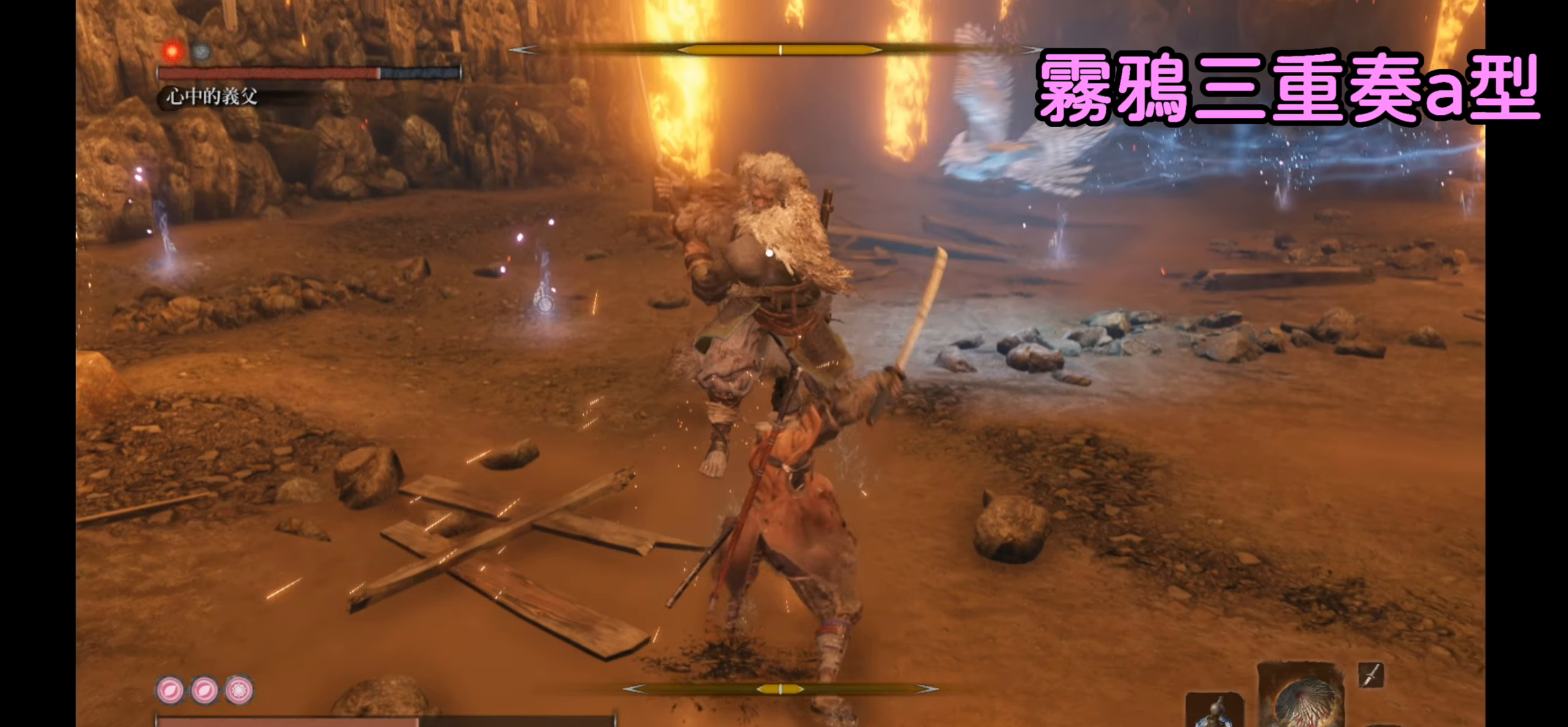
Gameplay with a controller (Xbox layout); each line is a JSON object with the inputs held at the frame after it. "events" lists button and stick changes between this image and that frame as [ms after this image, input, new state], when the widget could be followed in between.
{"buttons": [], "left_stick": "center", "right_stick": "center", "events": []}
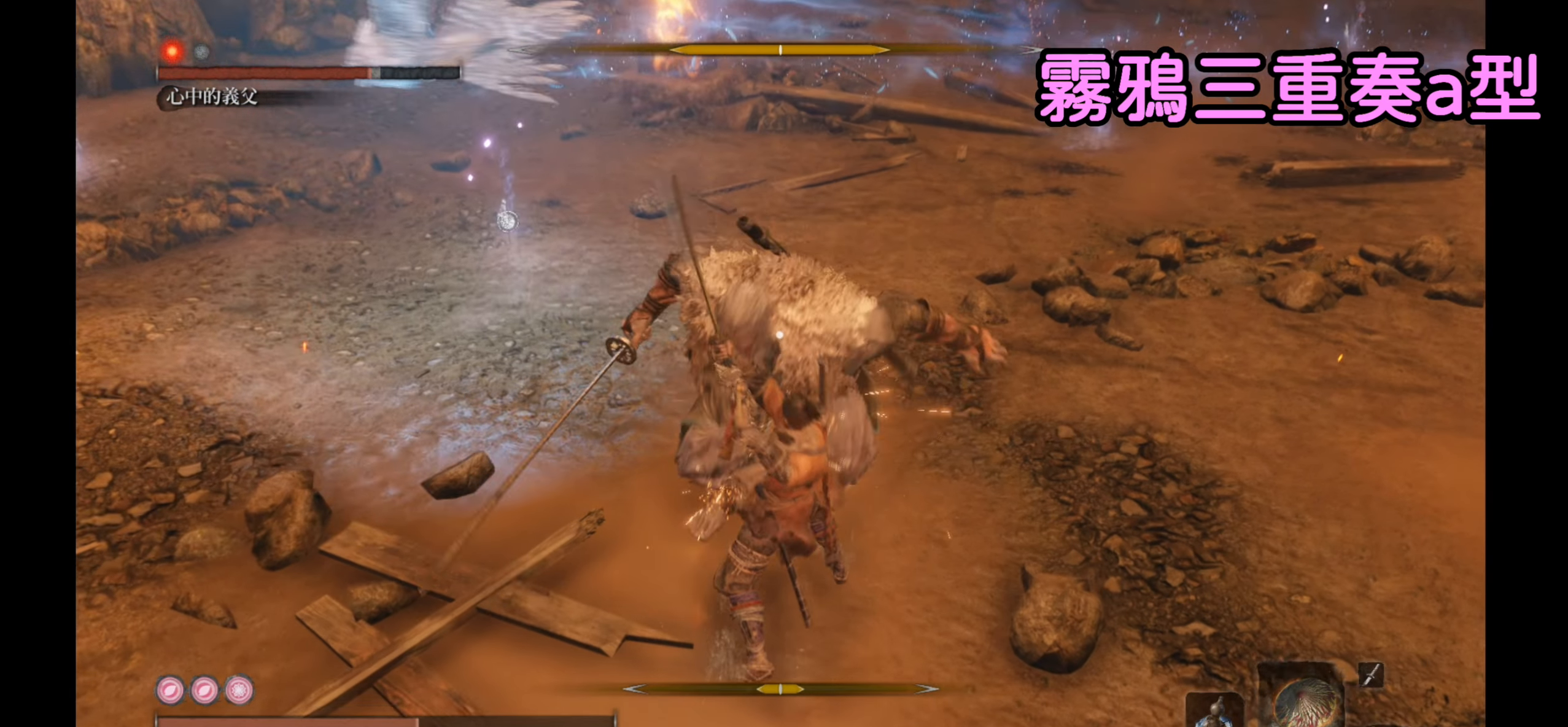
{"buttons": [], "left_stick": "center", "right_stick": "center", "events": [[33, "L1", "down"], [183, "L1", "up"]]}
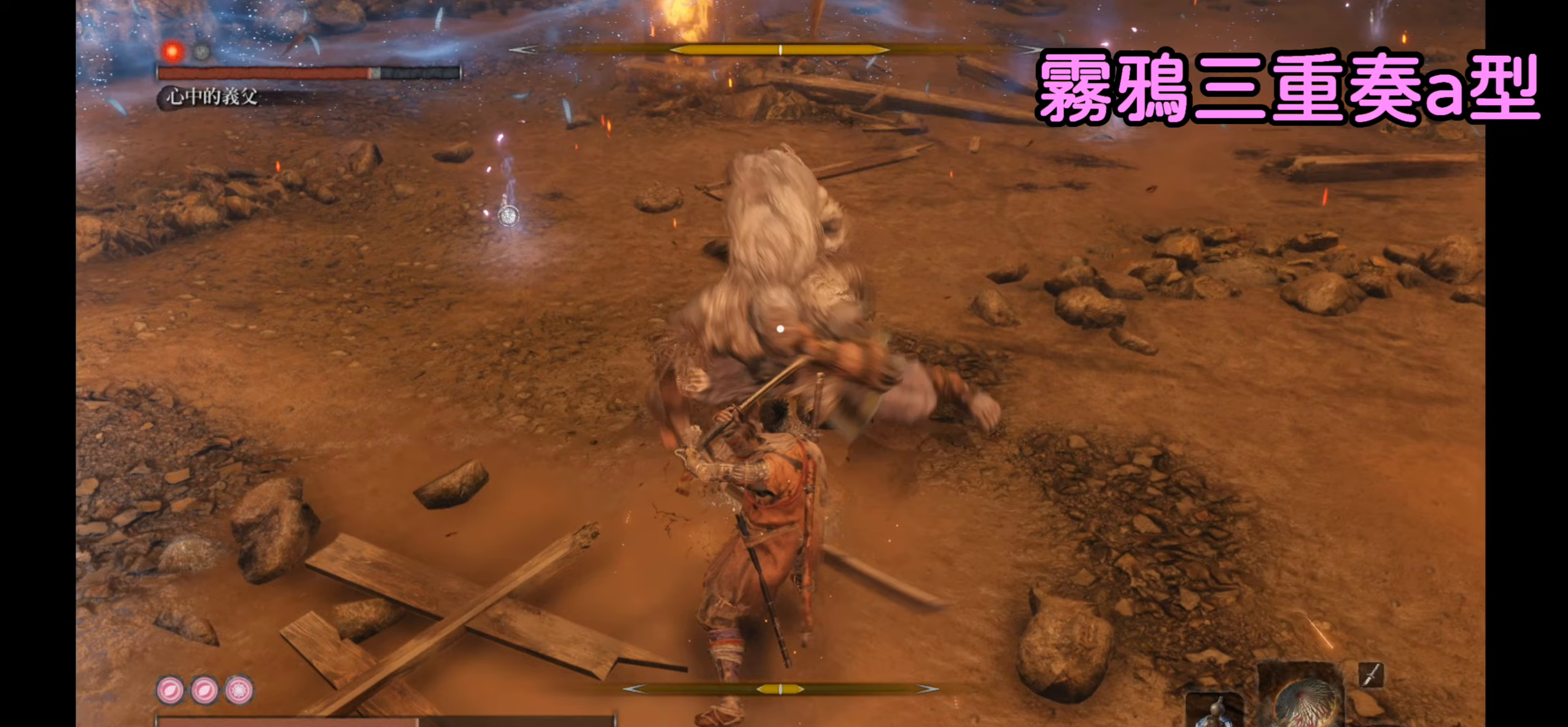
{"buttons": [], "left_stick": "center", "right_stick": "center", "events": [[200, "L1", "down"], [500, "L1", "up"]]}
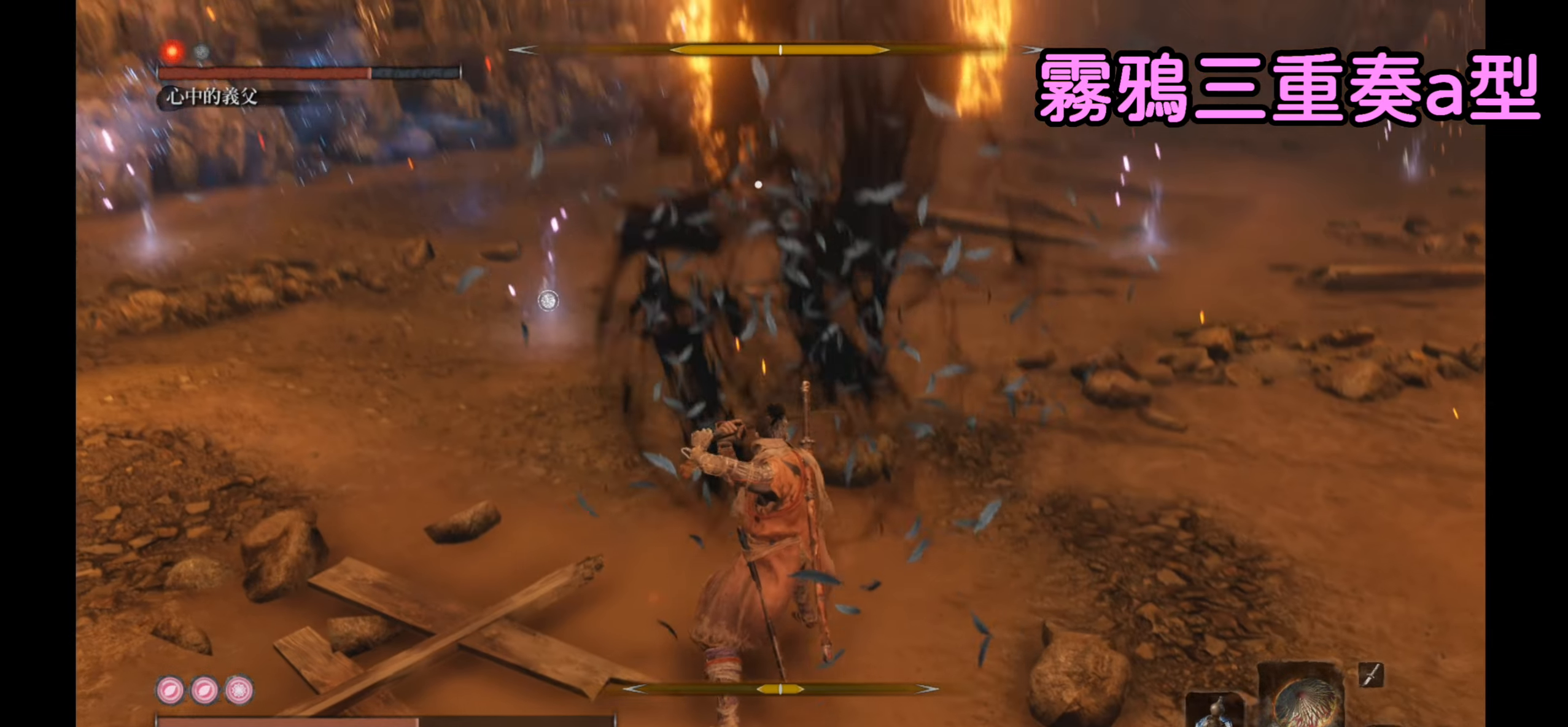
{"buttons": [], "left_stick": "down", "right_stick": "center", "events": [[483, "left_stick", "down"]]}
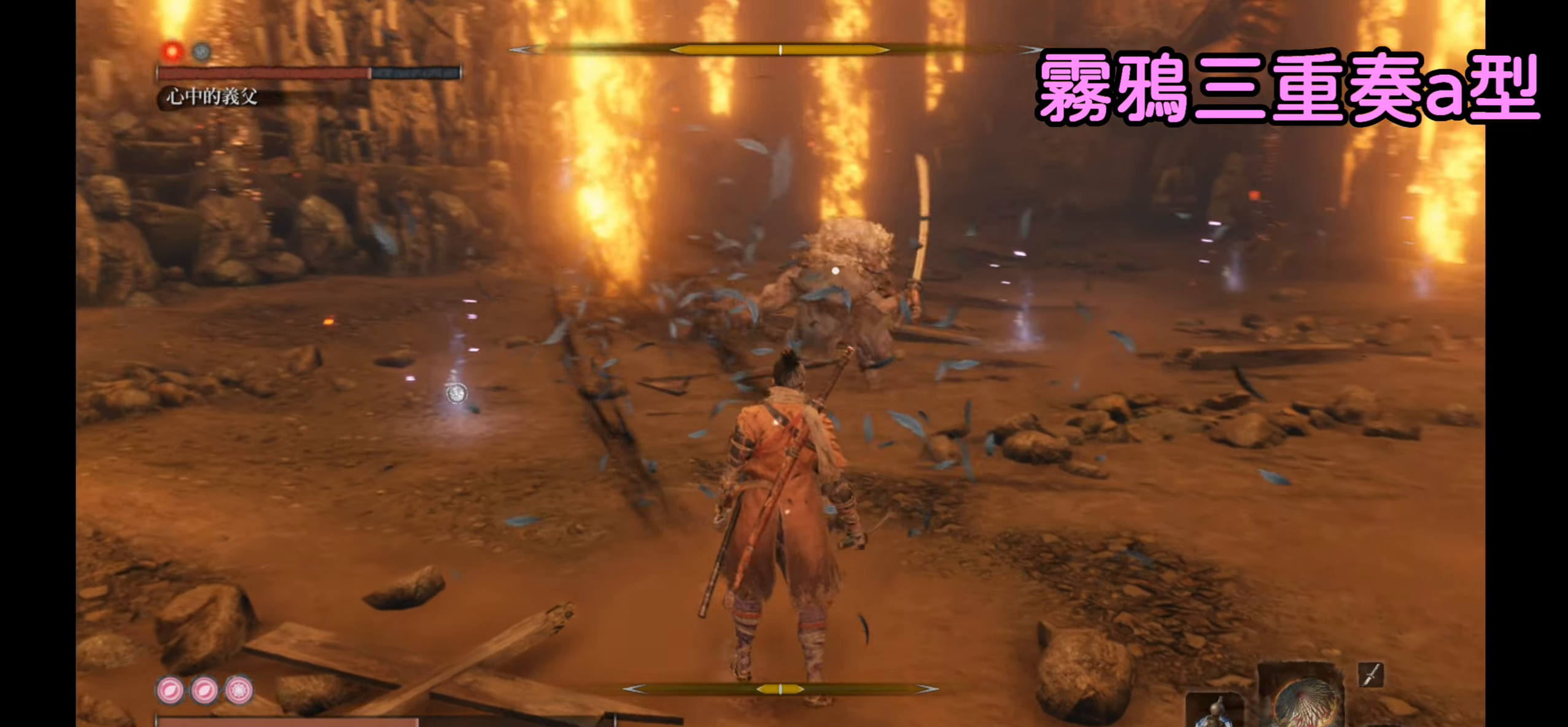
{"buttons": ["L1"], "left_stick": "center", "right_stick": "center", "events": [[233, "left_stick", "center"], [367, "L1", "down"]]}
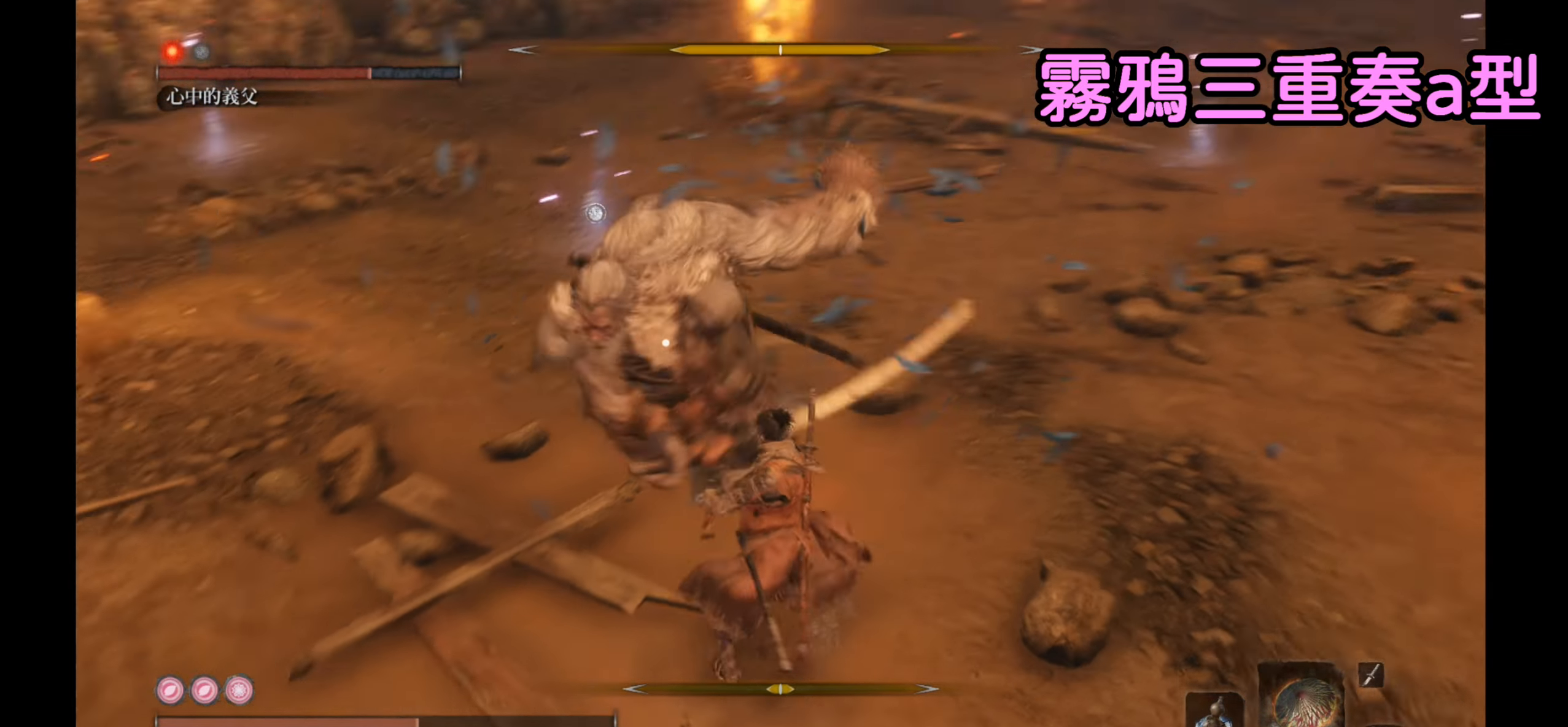
{"buttons": [], "left_stick": "center", "right_stick": "center", "events": [[183, "L1", "up"]]}
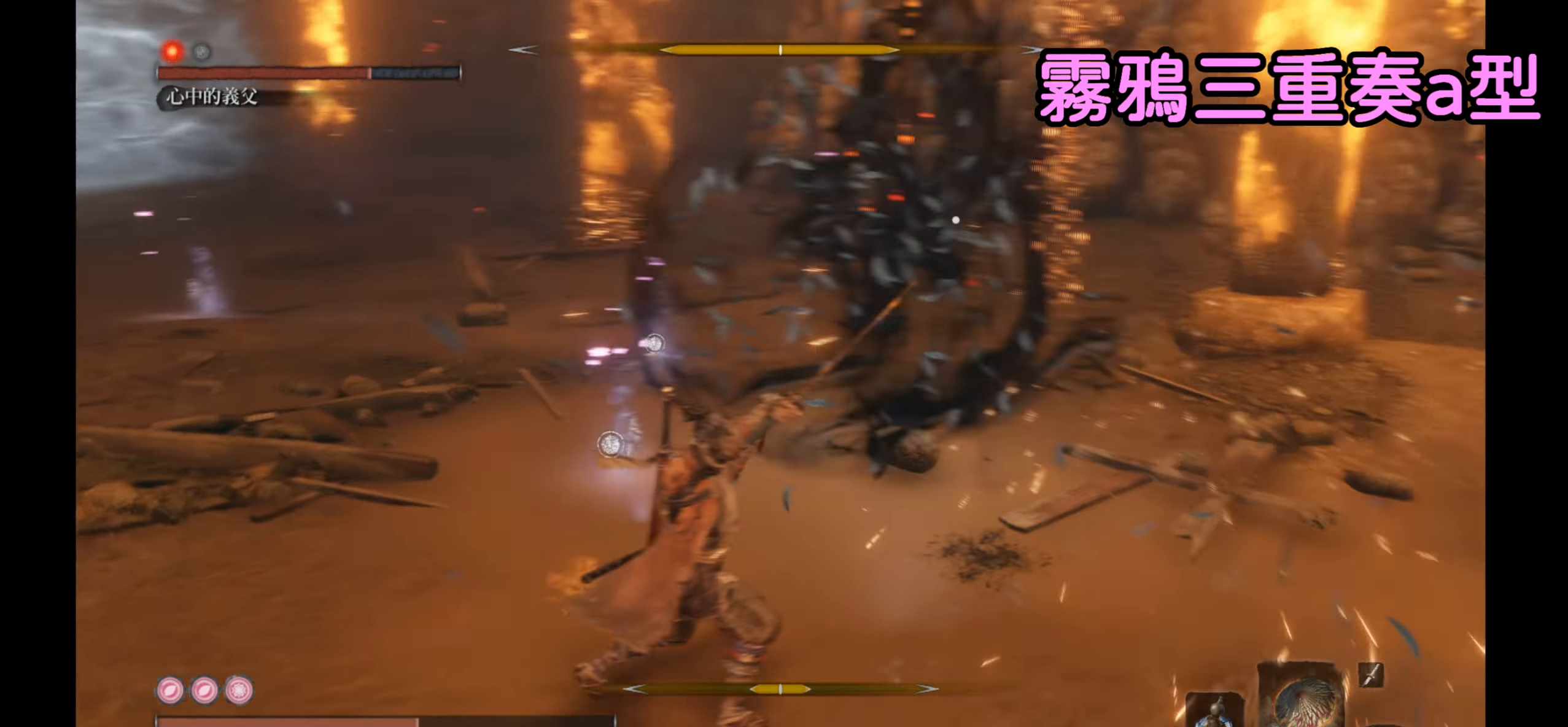
{"buttons": ["L1"], "left_stick": "center", "right_stick": "center", "events": [[200, "L1", "down"], [333, "L1", "up"], [417, "L1", "down"]]}
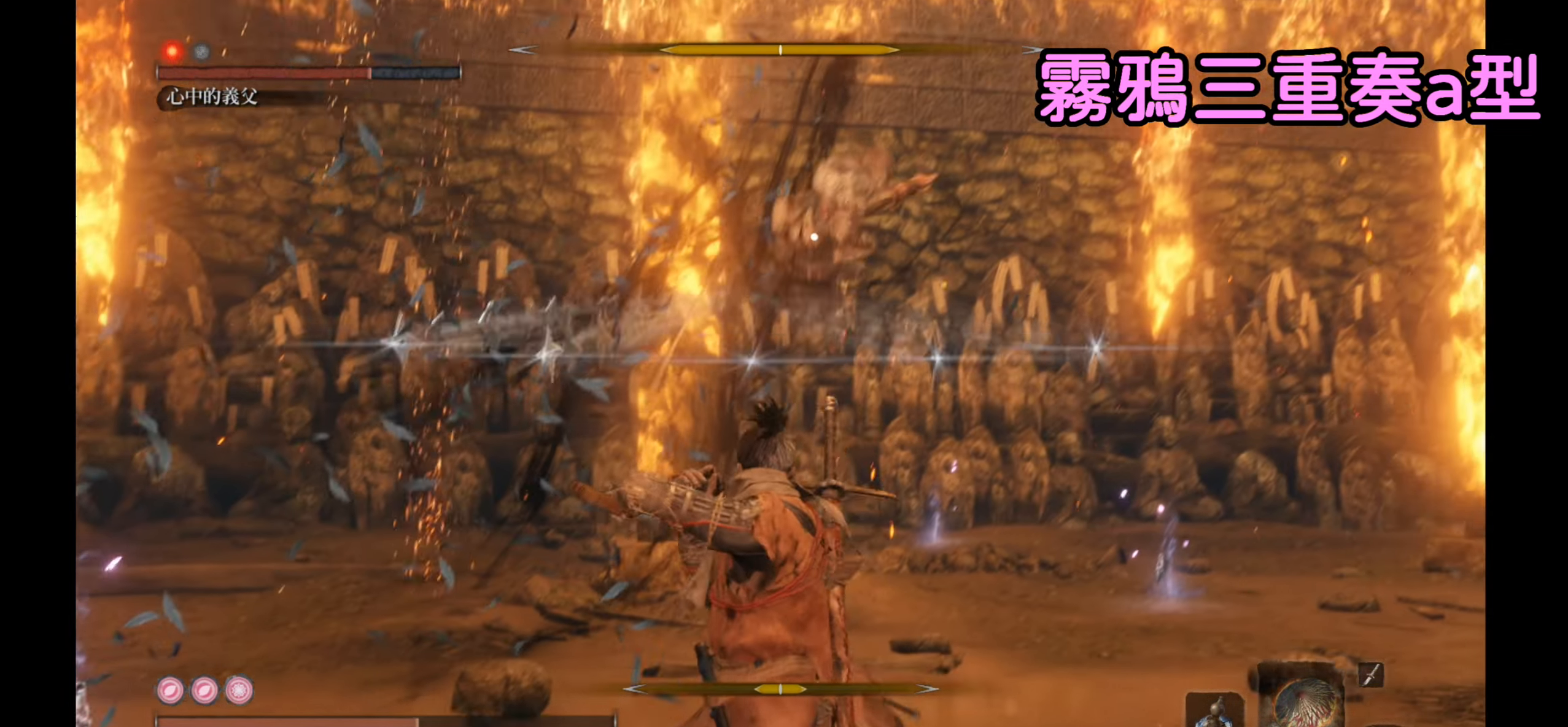
{"buttons": [], "left_stick": "center", "right_stick": "center", "events": [[467, "L1", "up"]]}
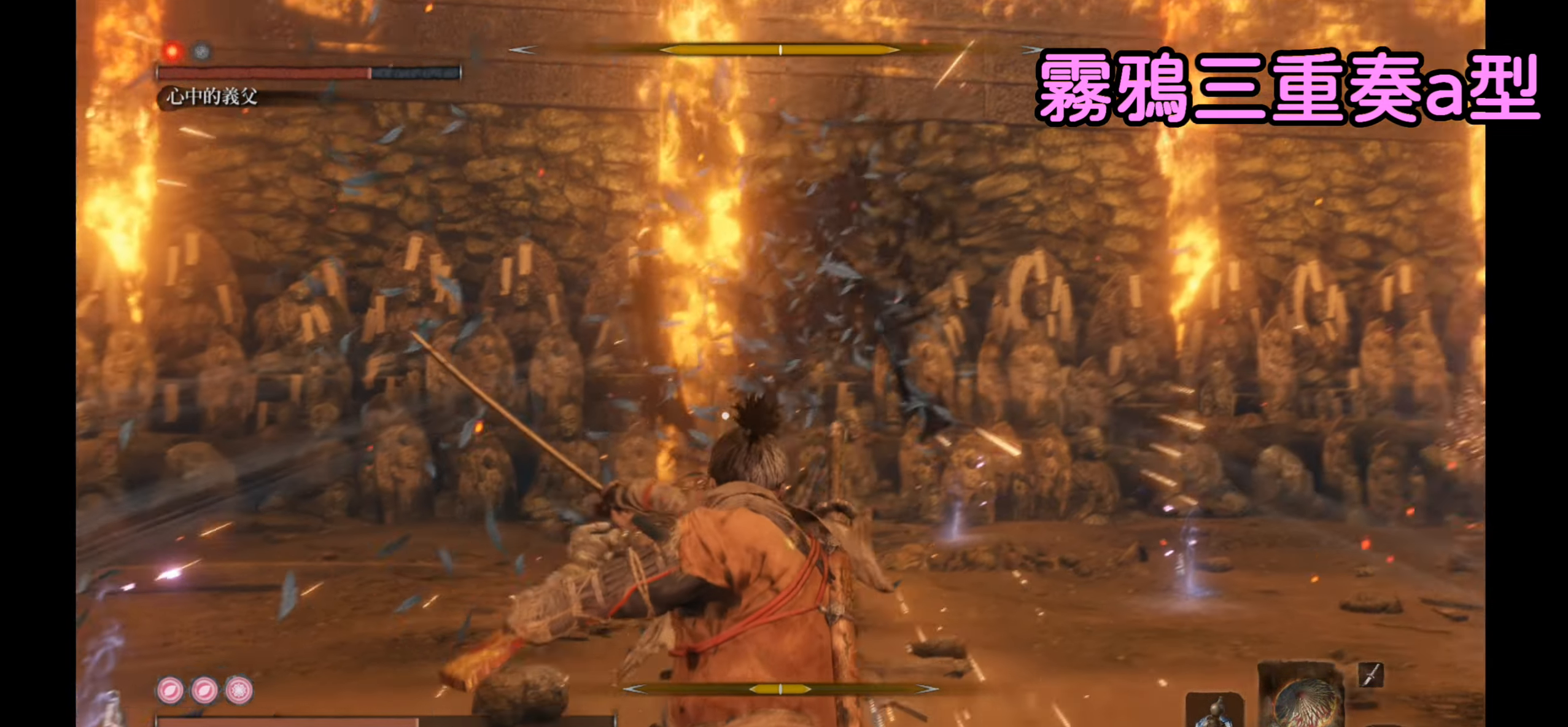
{"buttons": ["L1"], "left_stick": "center", "right_stick": "center", "events": [[317, "L1", "down"]]}
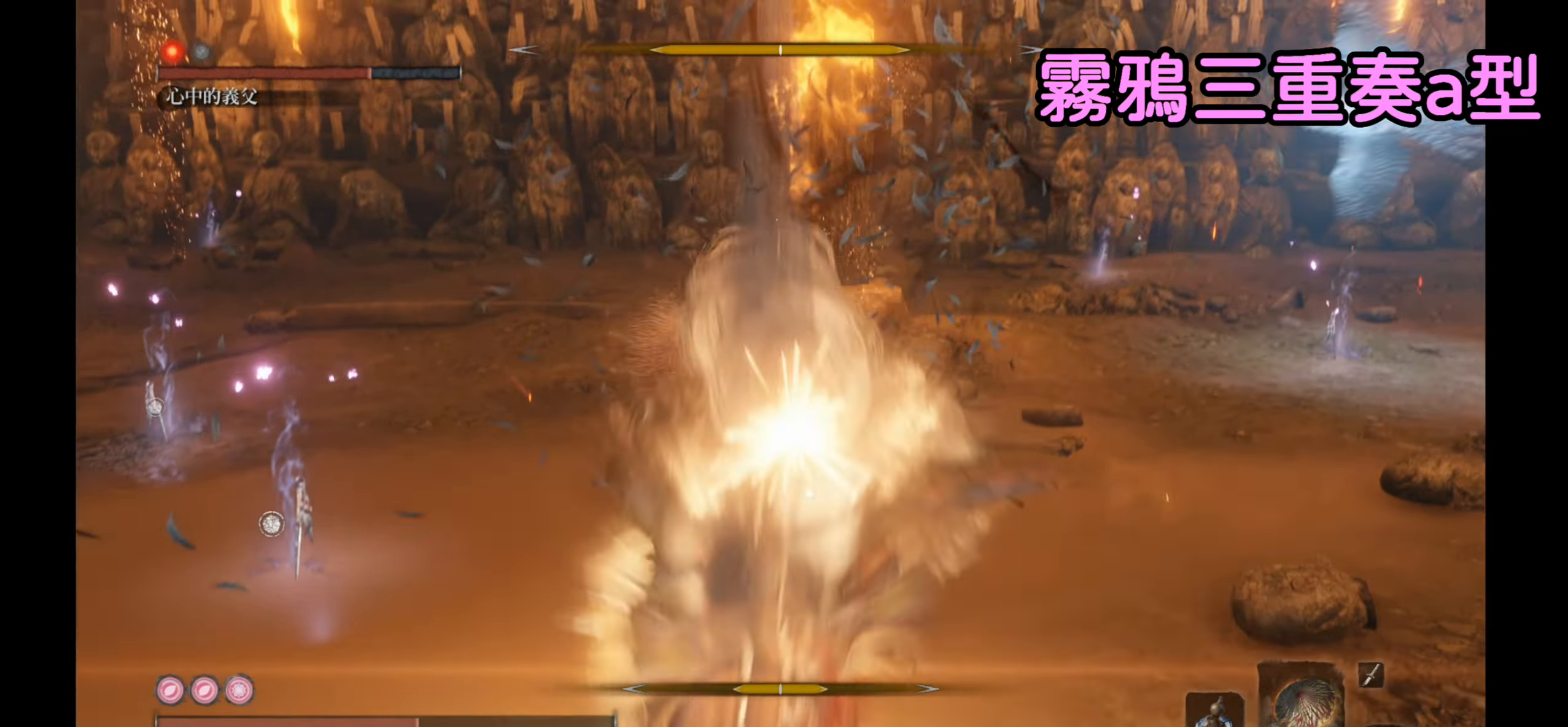
{"buttons": [], "left_stick": "center", "right_stick": "center", "events": [[483, "L1", "up"]]}
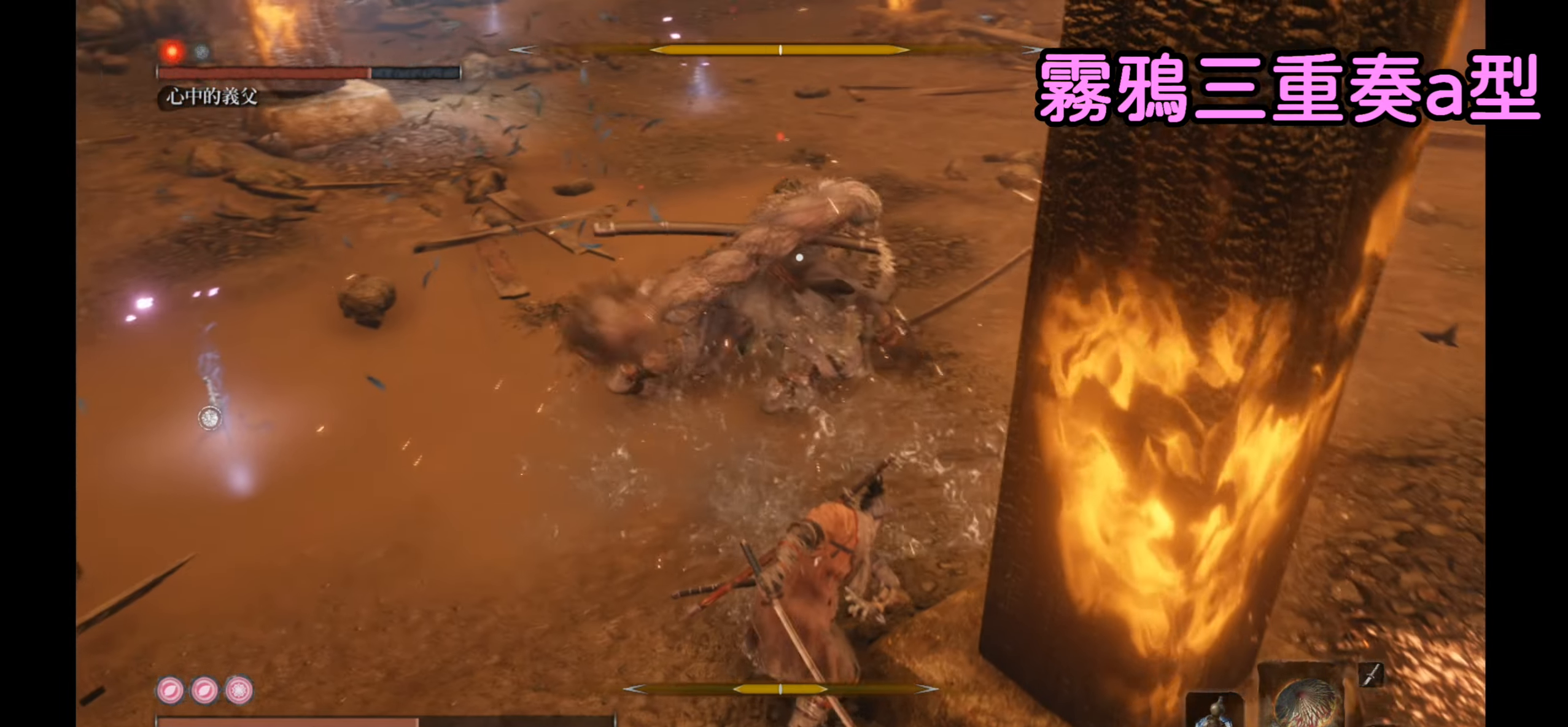
{"buttons": [], "left_stick": "center", "right_stick": "center", "events": []}
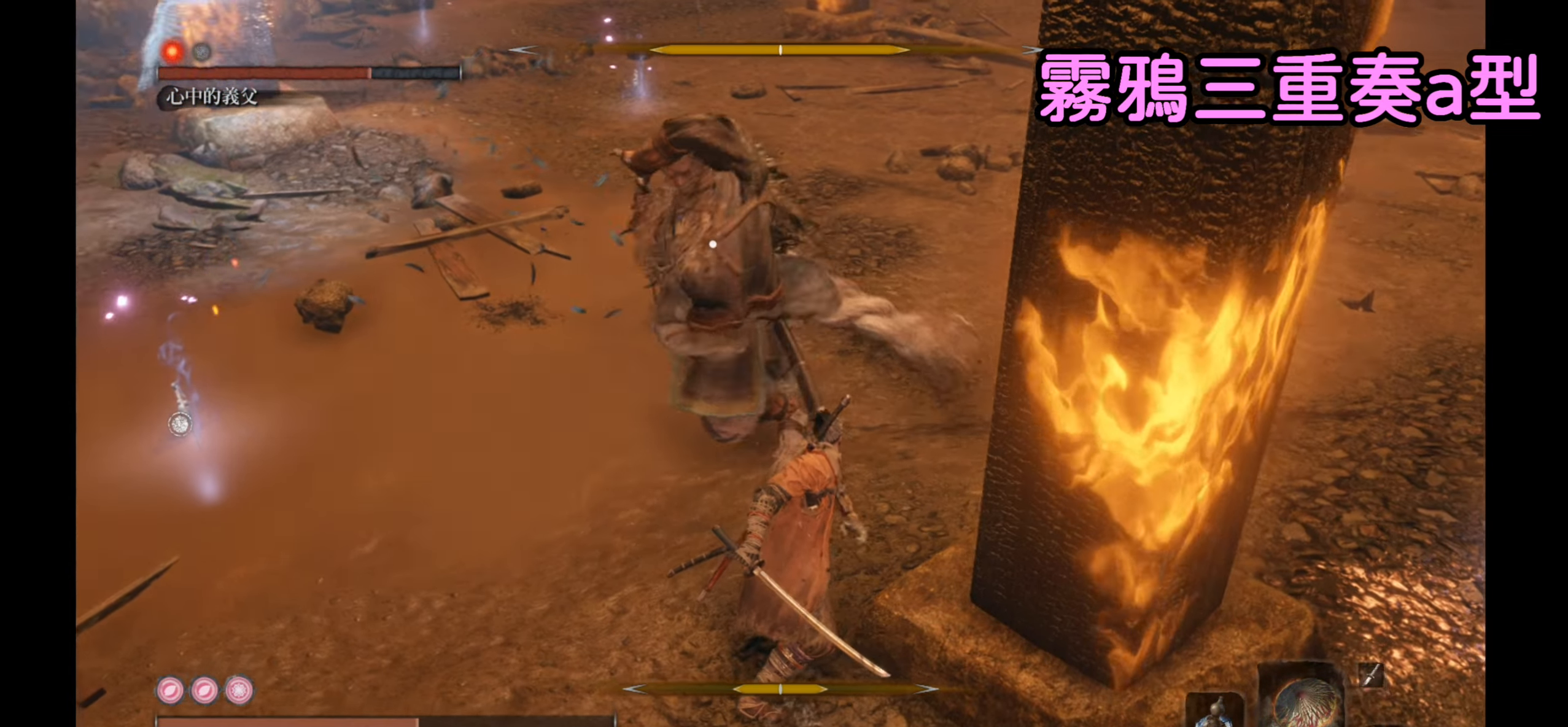
{"buttons": [], "left_stick": "left", "right_stick": "center", "events": [[383, "left_stick", "left"]]}
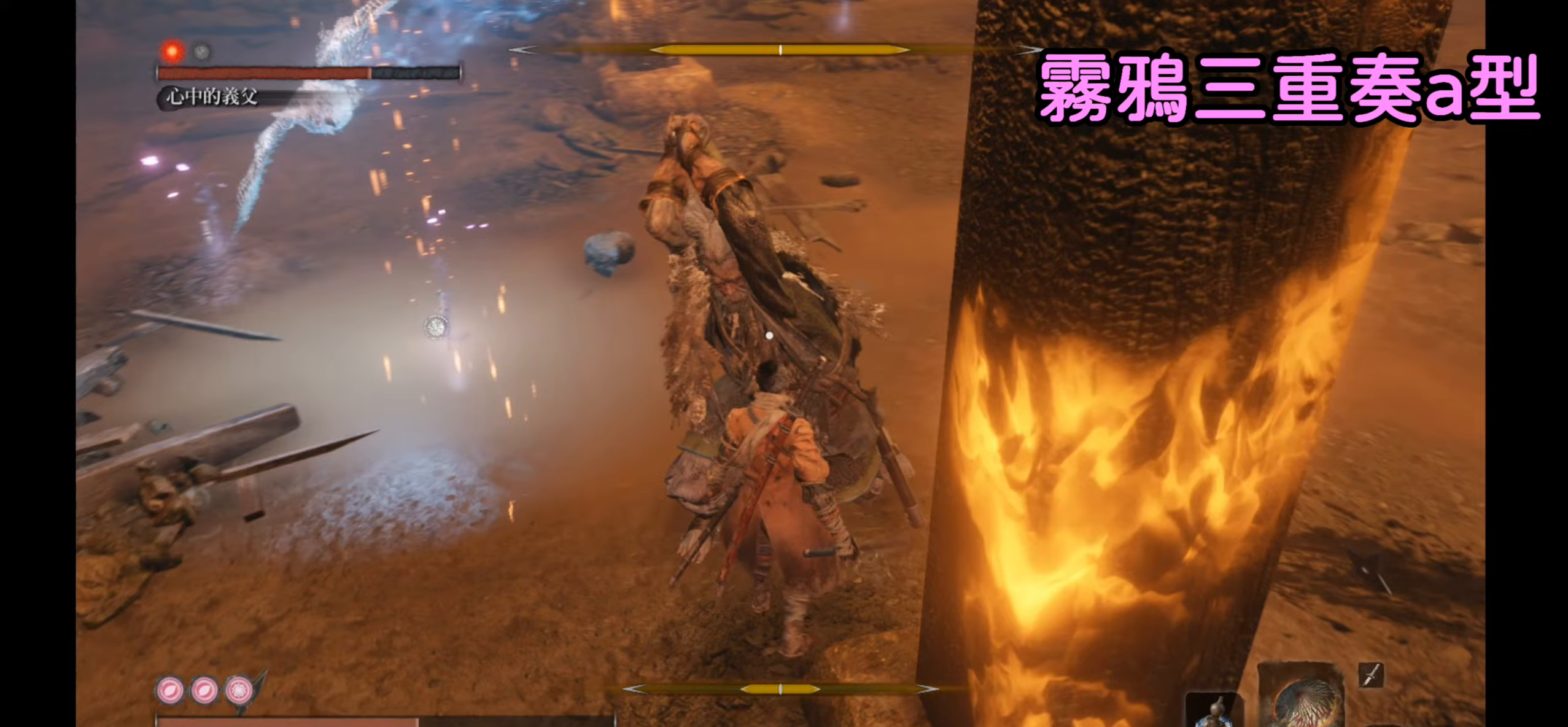
{"buttons": [], "left_stick": "up-left", "right_stick": "center", "events": [[117, "left_stick", "up-left"]]}
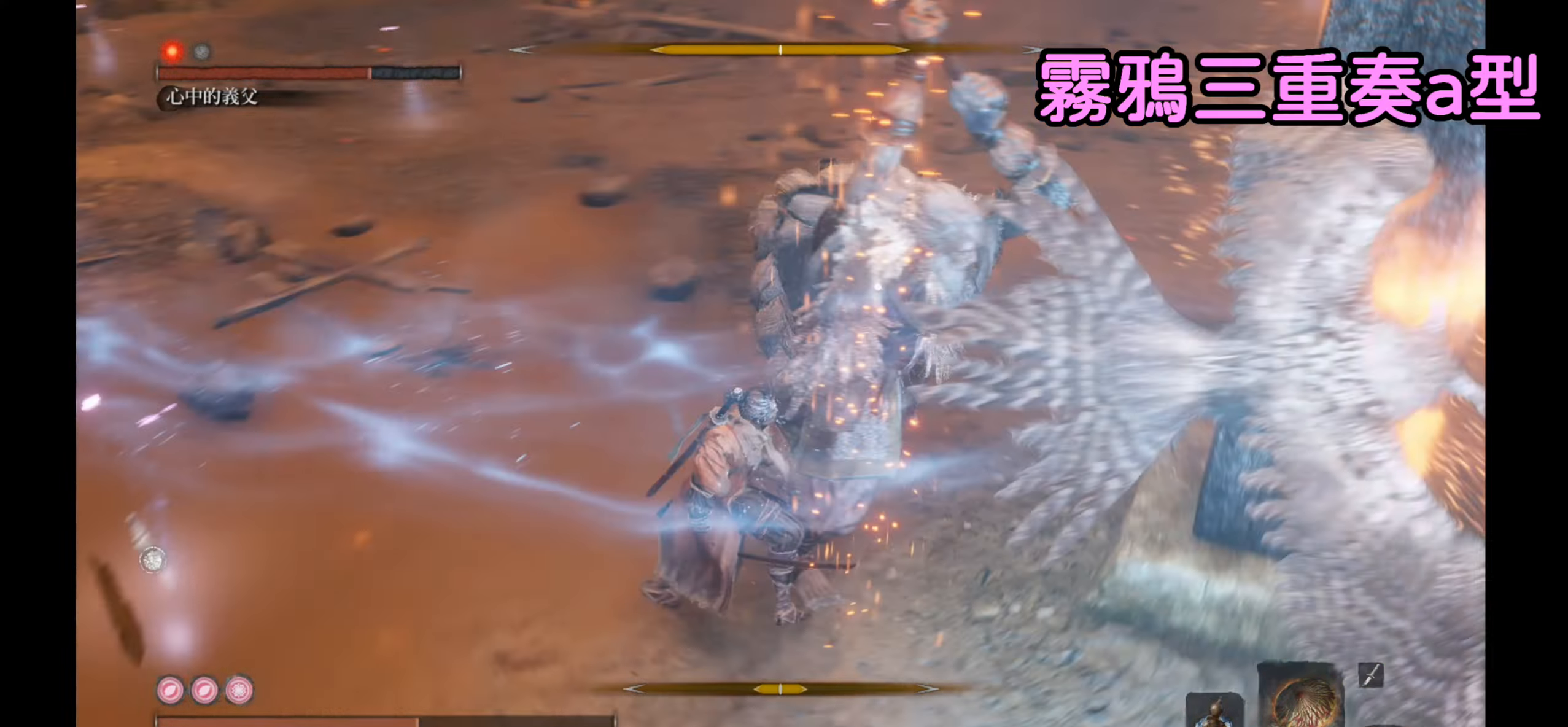
{"buttons": [], "left_stick": "center", "right_stick": "center", "events": [[267, "R1", "down"], [333, "left_stick", "center"], [417, "R1", "up"]]}
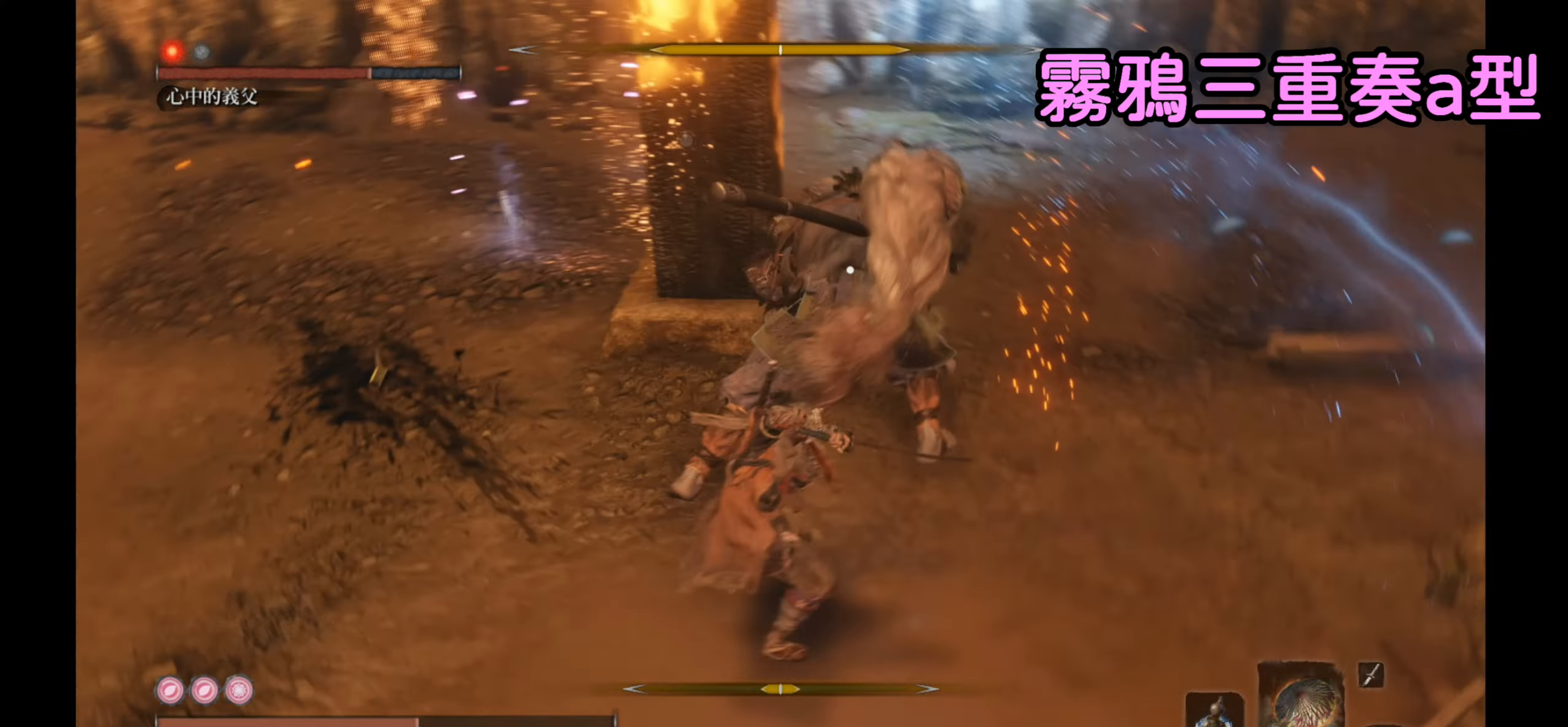
{"buttons": ["R1"], "left_stick": "center", "right_stick": "center", "events": [[367, "R1", "down"]]}
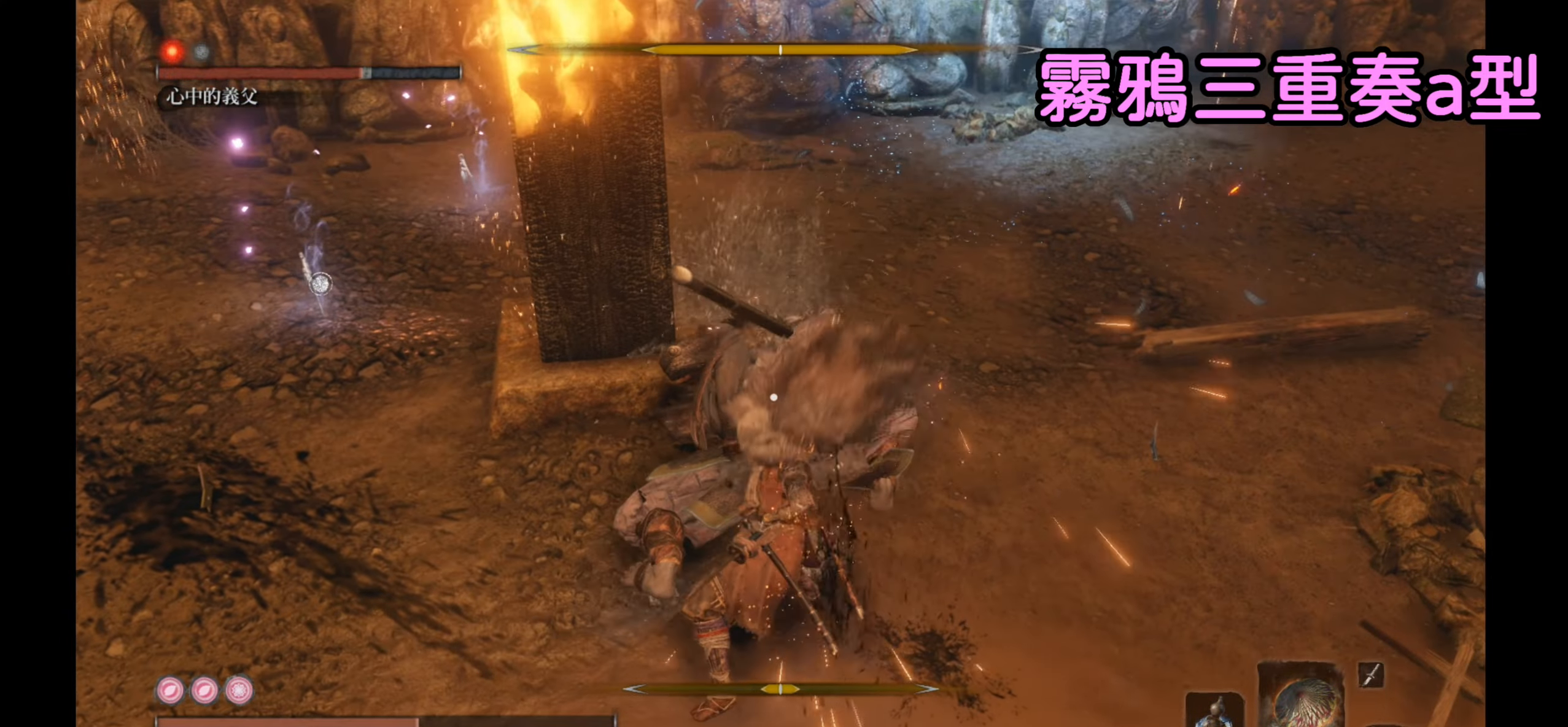
{"buttons": ["R1"], "left_stick": "center", "right_stick": "center", "events": [[33, "R1", "up"], [383, "R1", "down"]]}
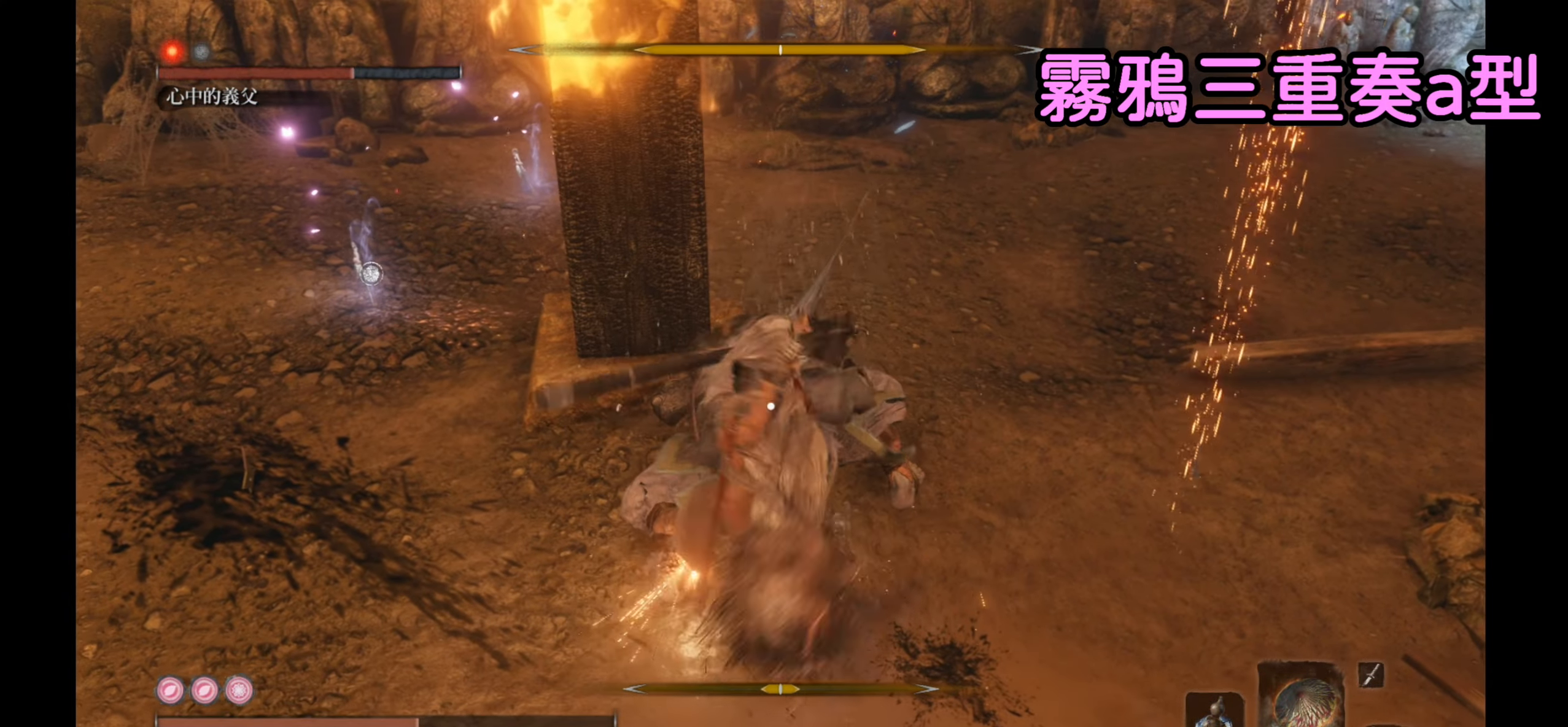
{"buttons": [], "left_stick": "center", "right_stick": "center", "events": [[250, "R1", "up"]]}
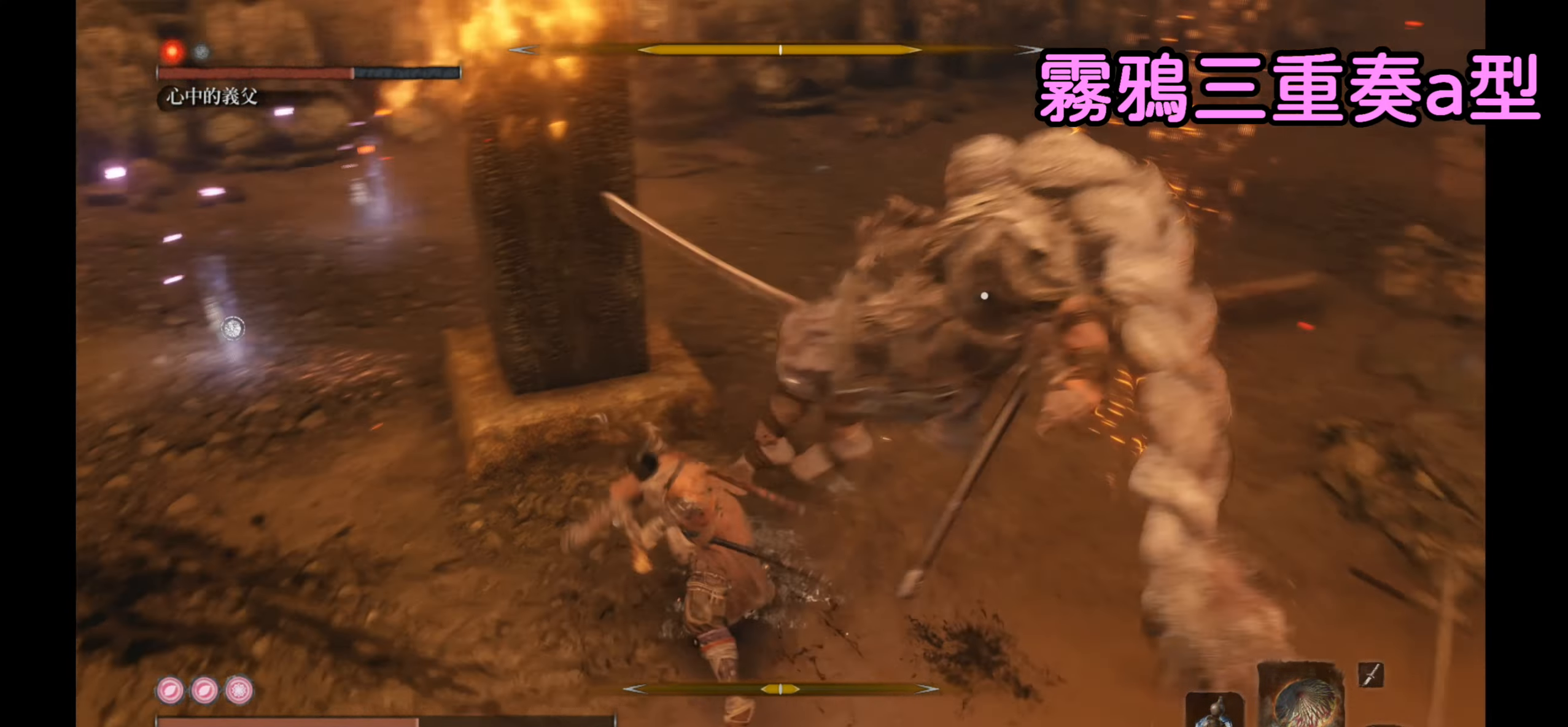
{"buttons": [], "left_stick": "up", "right_stick": "center", "events": [[50, "R1", "down"], [233, "R1", "up"], [450, "left_stick", "up"]]}
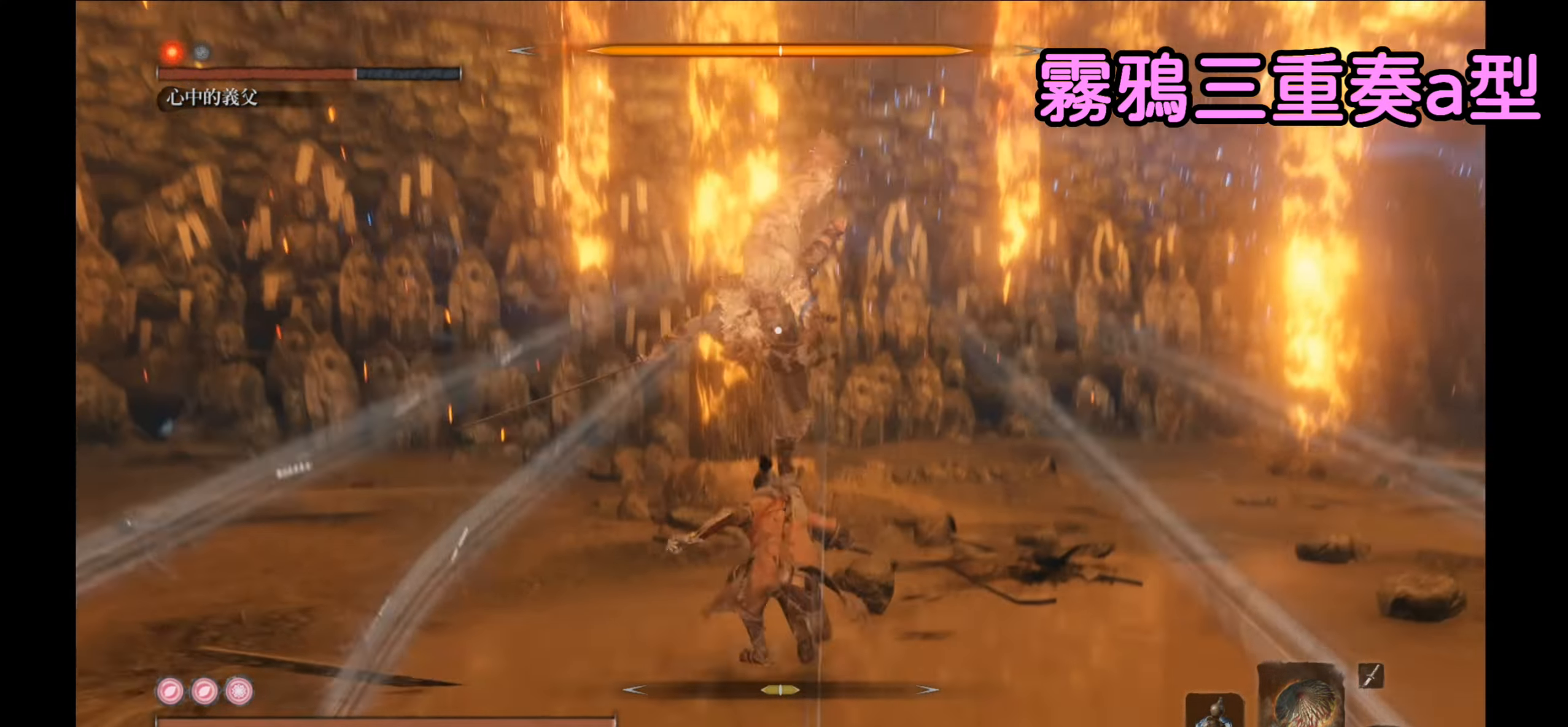
{"buttons": [], "left_stick": "up", "right_stick": "center", "events": []}
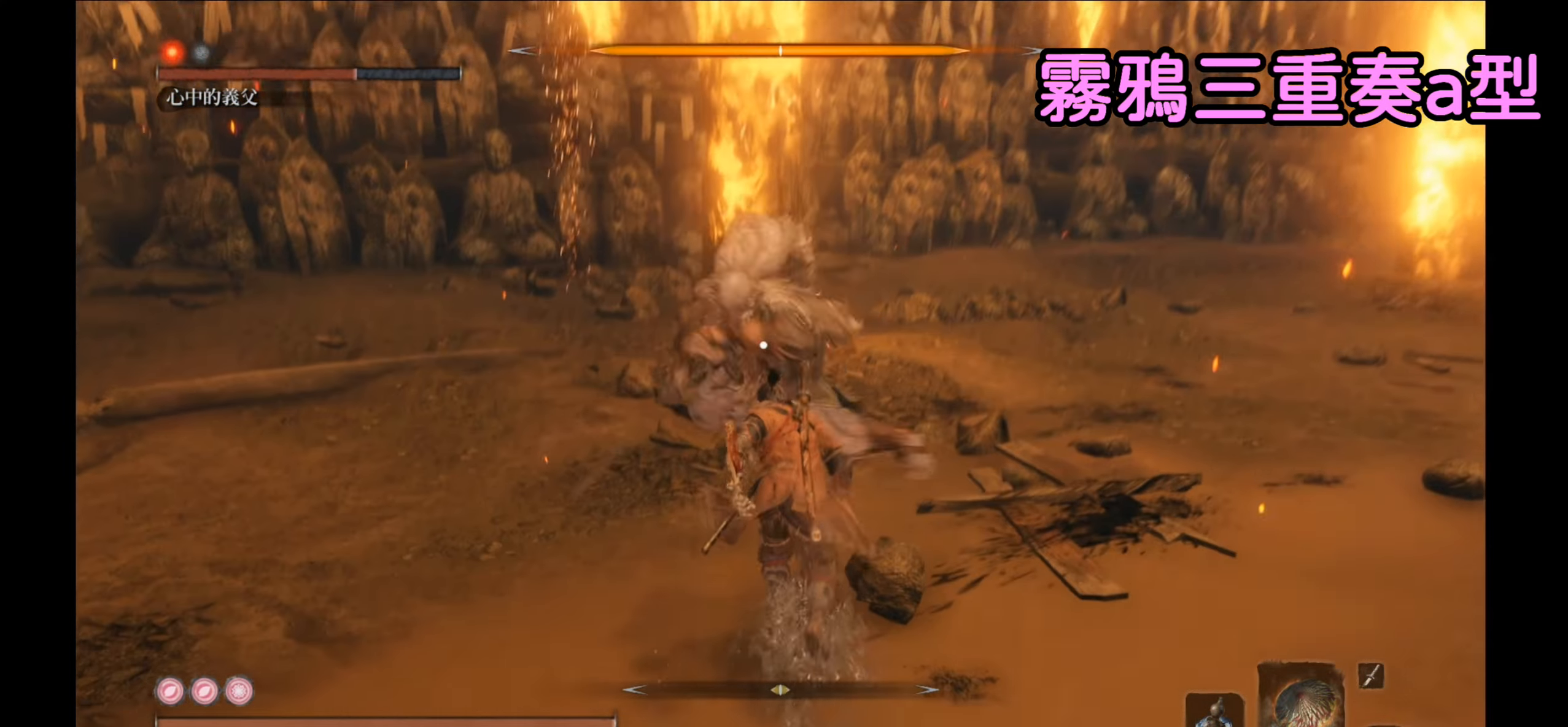
{"buttons": [], "left_stick": "center", "right_stick": "center", "events": [[183, "R1", "down"], [350, "R1", "up"], [350, "left_stick", "center"]]}
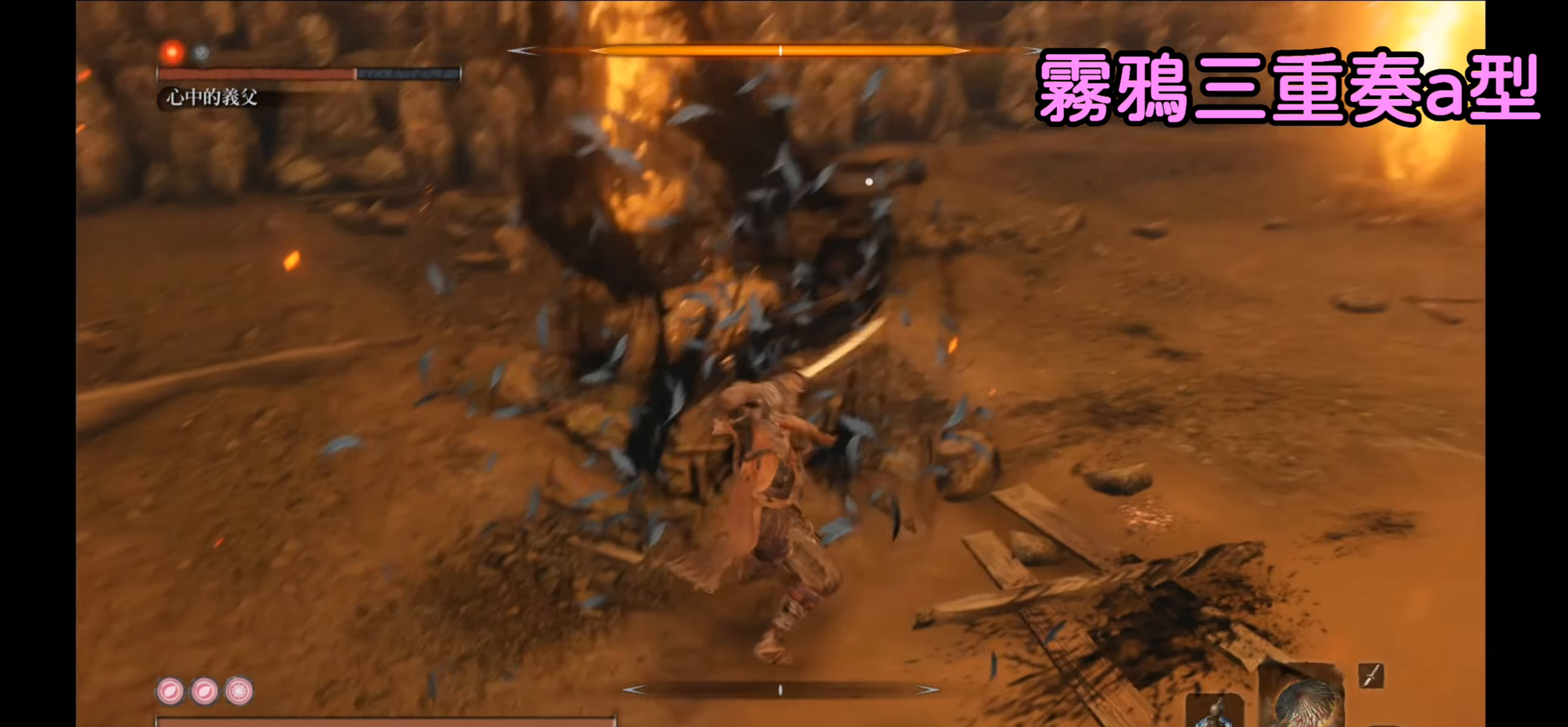
{"buttons": ["L1"], "left_stick": "center", "right_stick": "center", "events": [[483, "L1", "down"]]}
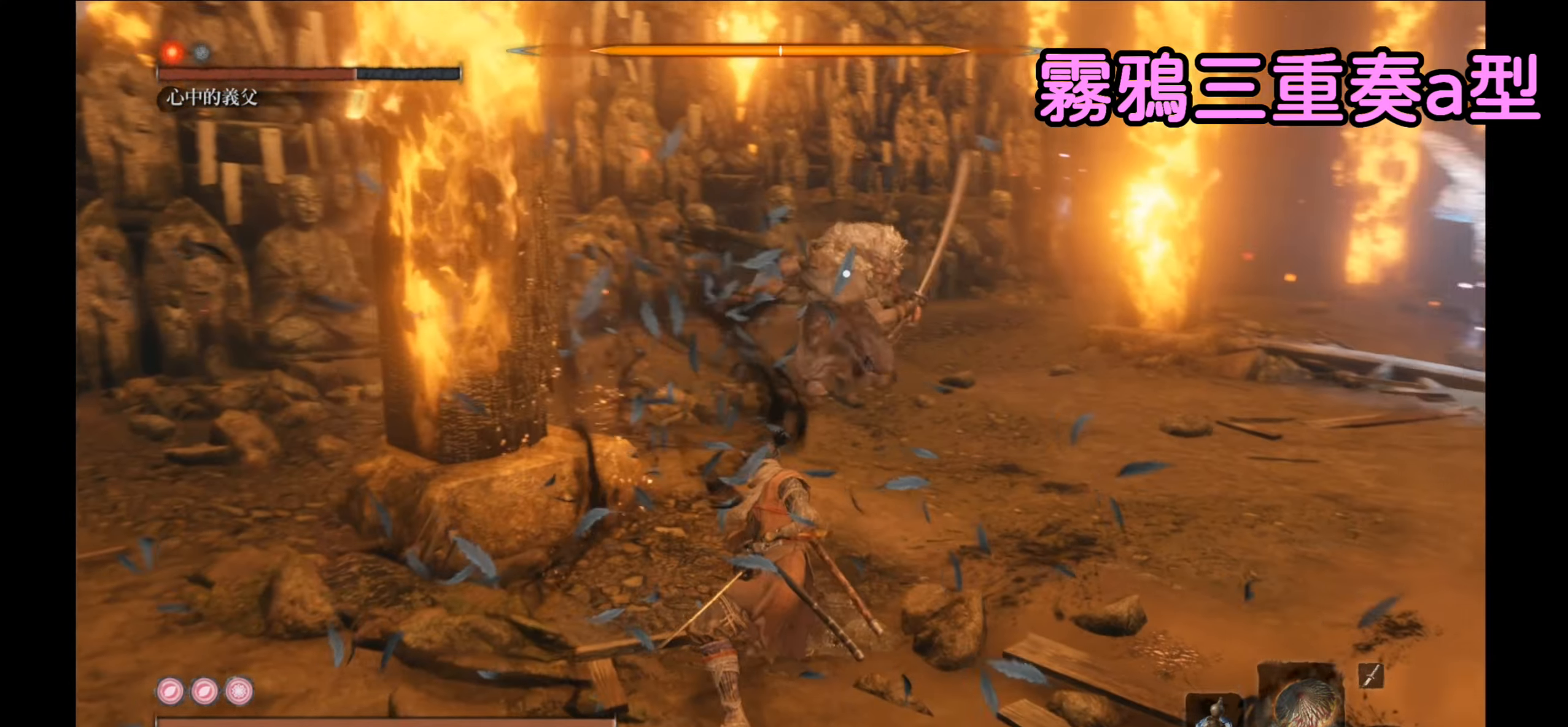
{"buttons": ["L1"], "left_stick": "center", "right_stick": "center", "events": [[250, "L1", "up"], [450, "L1", "down"]]}
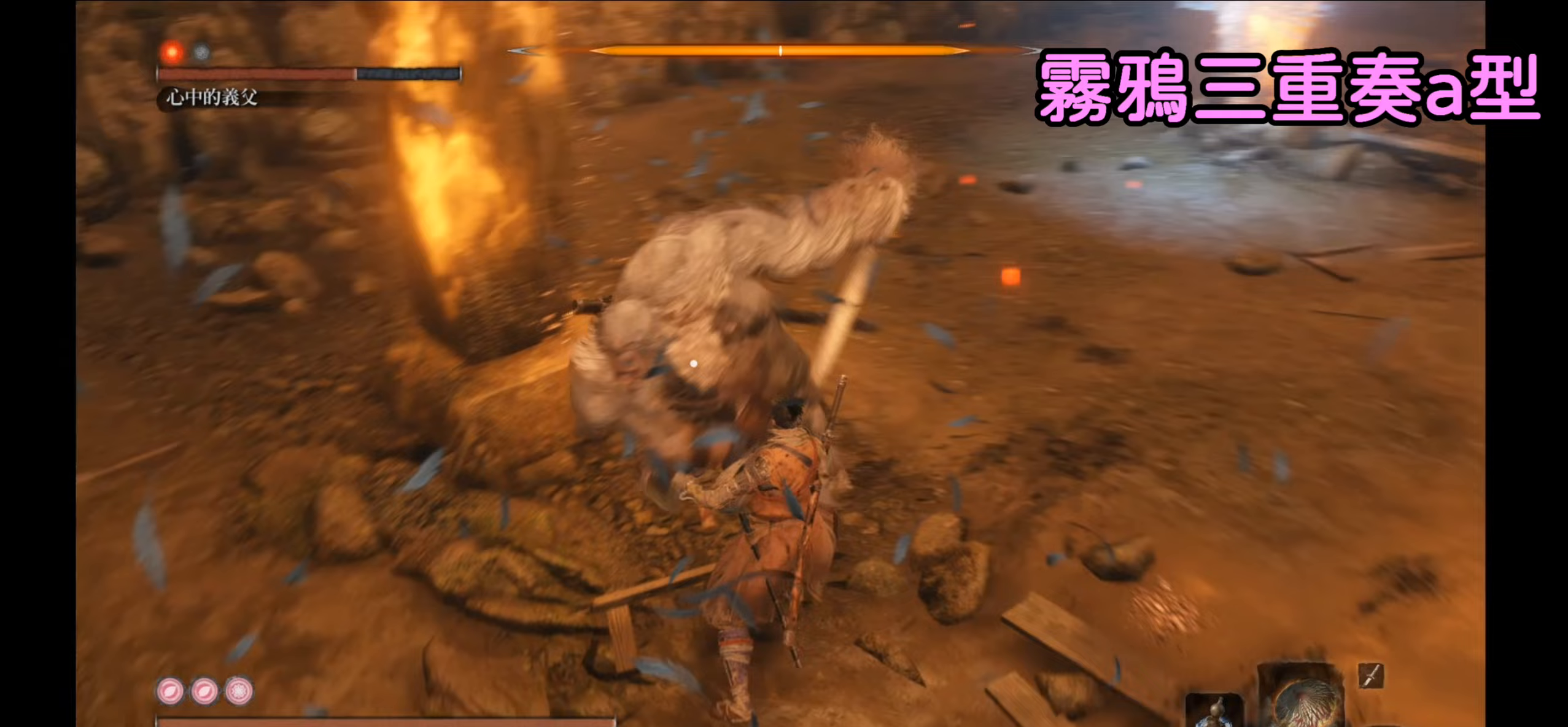
{"buttons": [], "left_stick": "center", "right_stick": "center", "events": [[233, "L1", "up"]]}
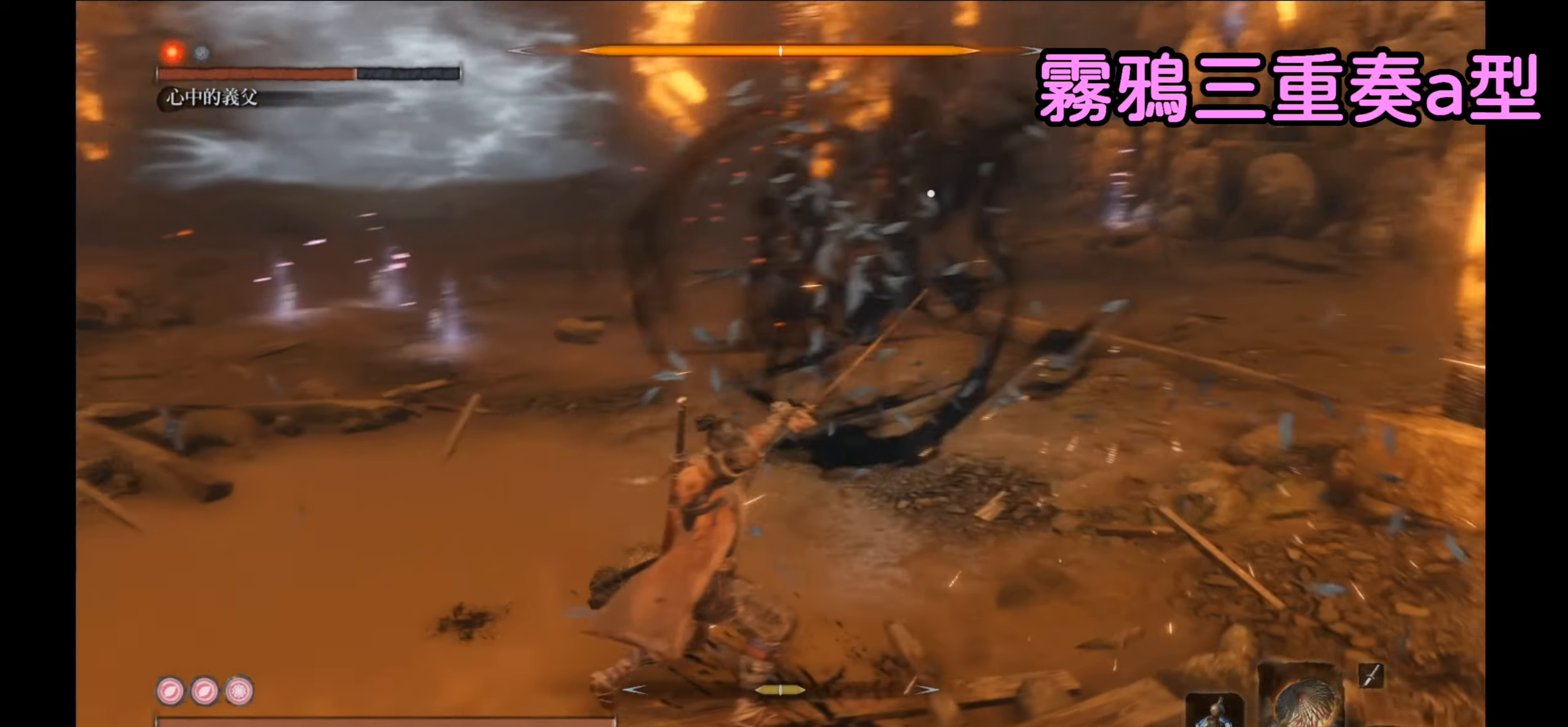
{"buttons": [], "left_stick": "center", "right_stick": "center", "events": []}
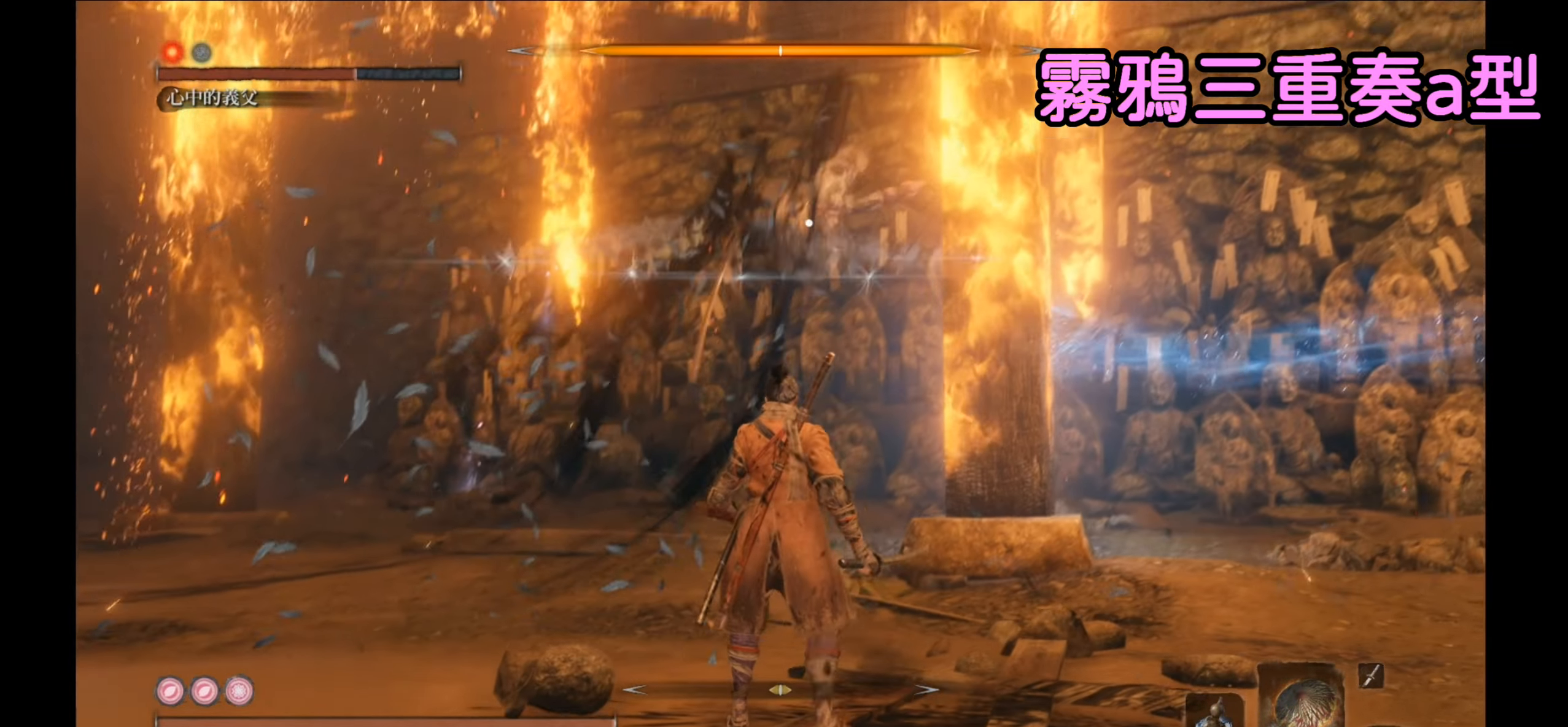
{"buttons": ["L1"], "left_stick": "center", "right_stick": "center", "events": [[100, "L1", "down"]]}
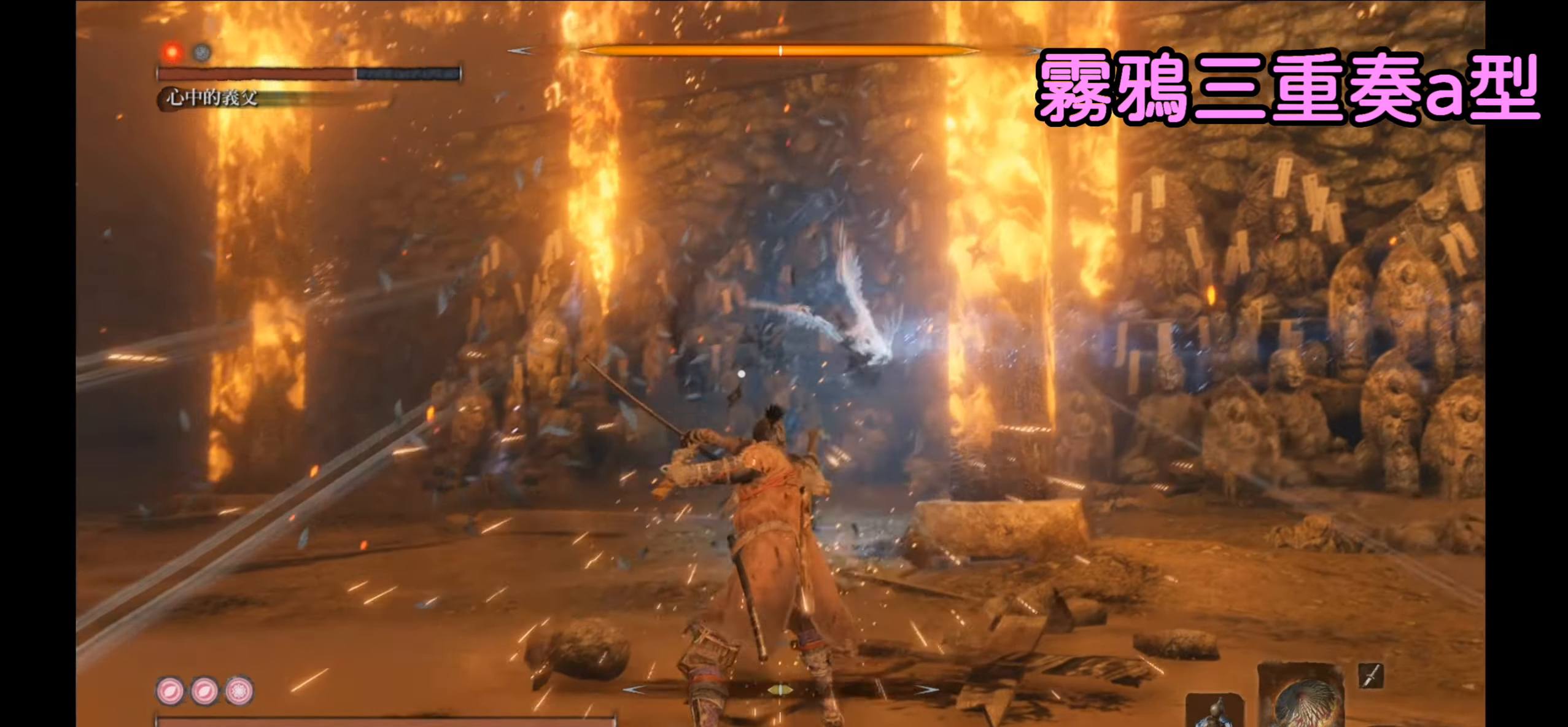
{"buttons": ["L1"], "left_stick": "center", "right_stick": "center", "events": [[167, "L1", "up"], [350, "L1", "down"]]}
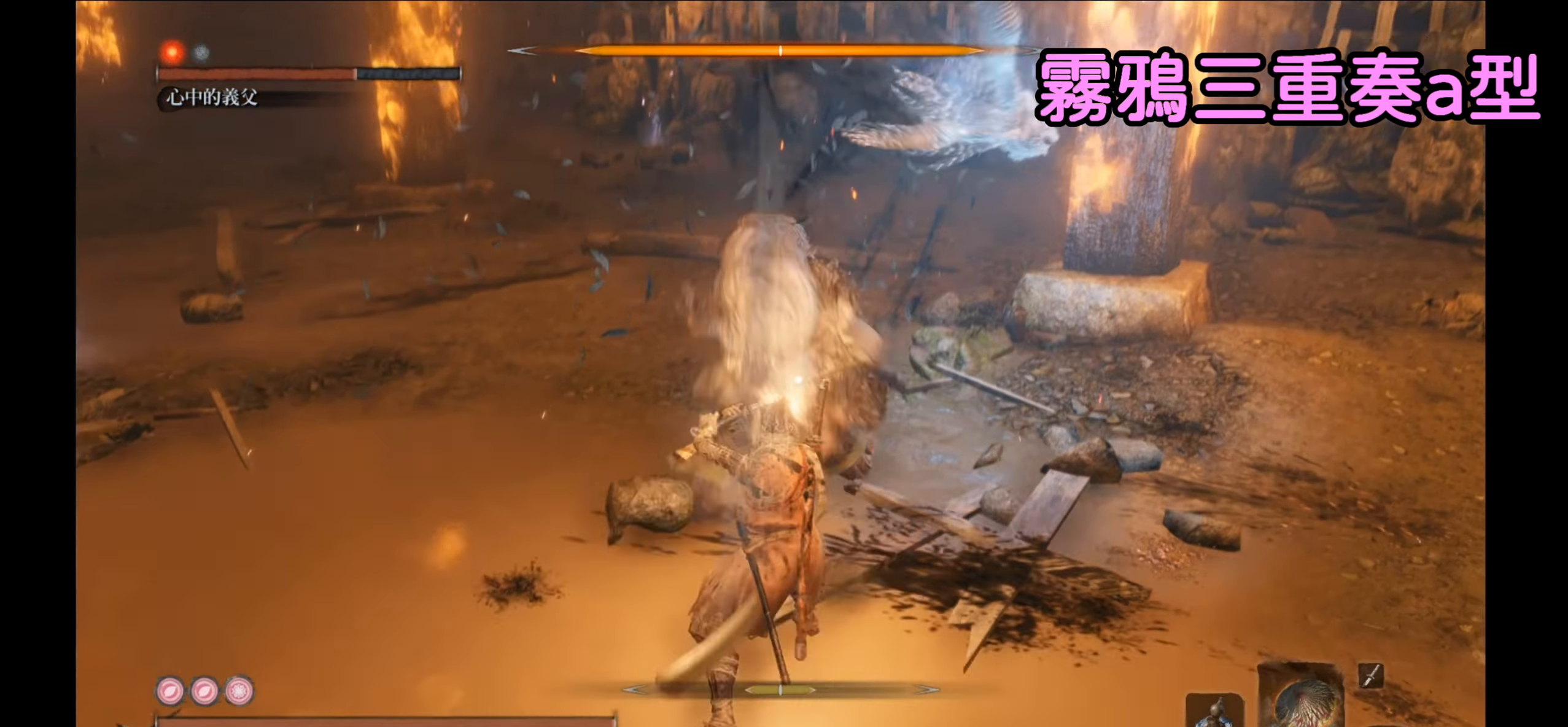
{"buttons": [], "left_stick": "center", "right_stick": "center", "events": [[450, "L1", "up"]]}
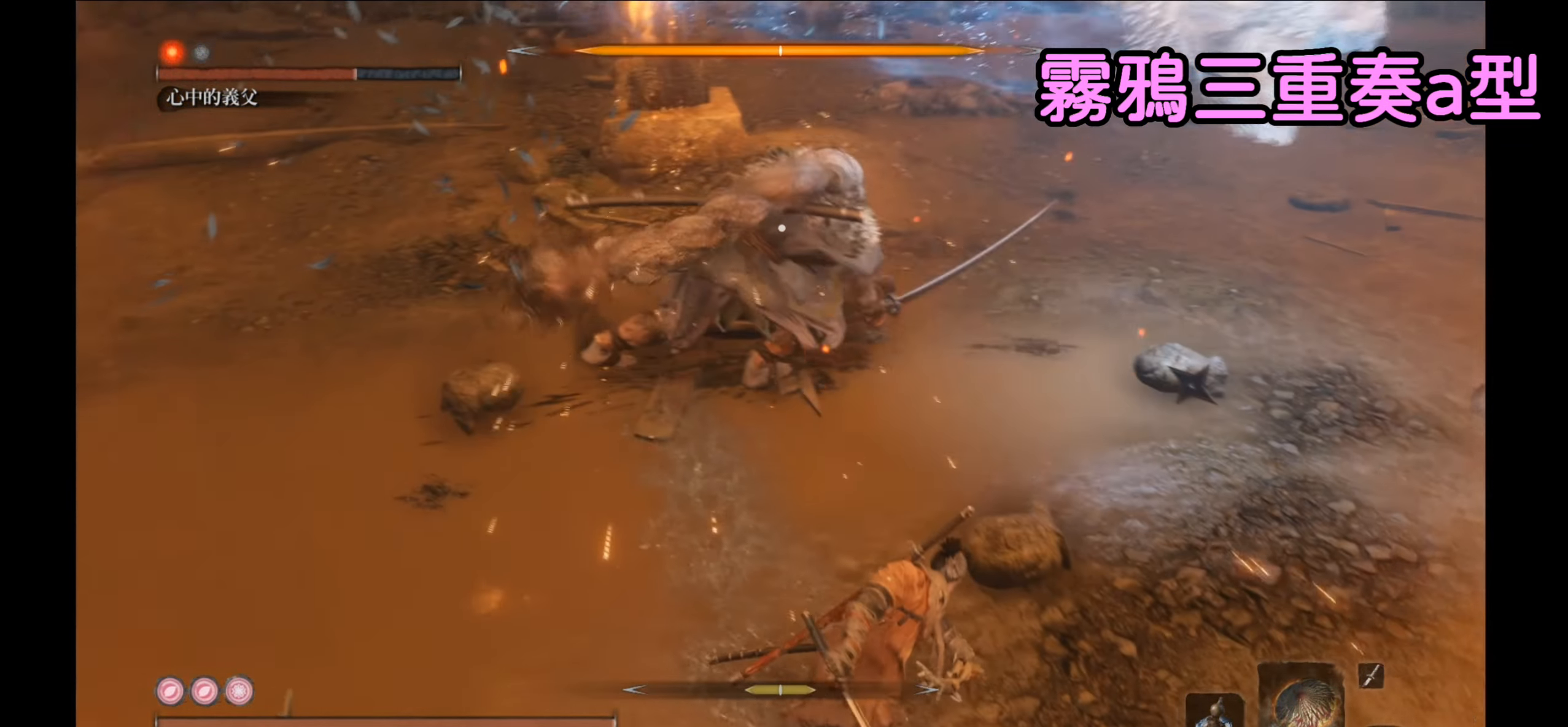
{"buttons": [], "left_stick": "up", "right_stick": "center", "events": [[350, "left_stick", "up"]]}
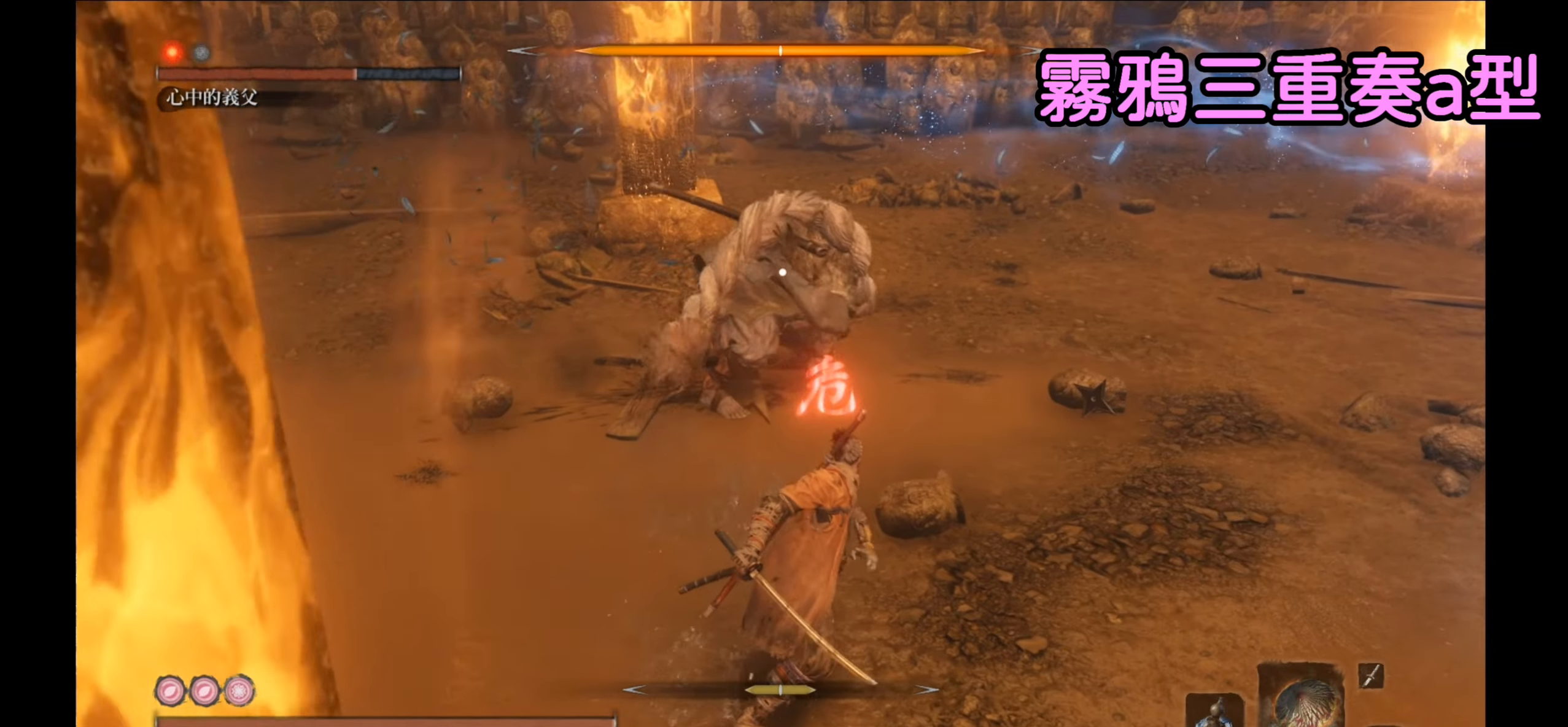
{"buttons": [], "left_stick": "center", "right_stick": "center", "events": [[50, "A", "down"], [200, "A", "up"], [283, "left_stick", "center"], [367, "R1", "down"], [500, "R1", "up"]]}
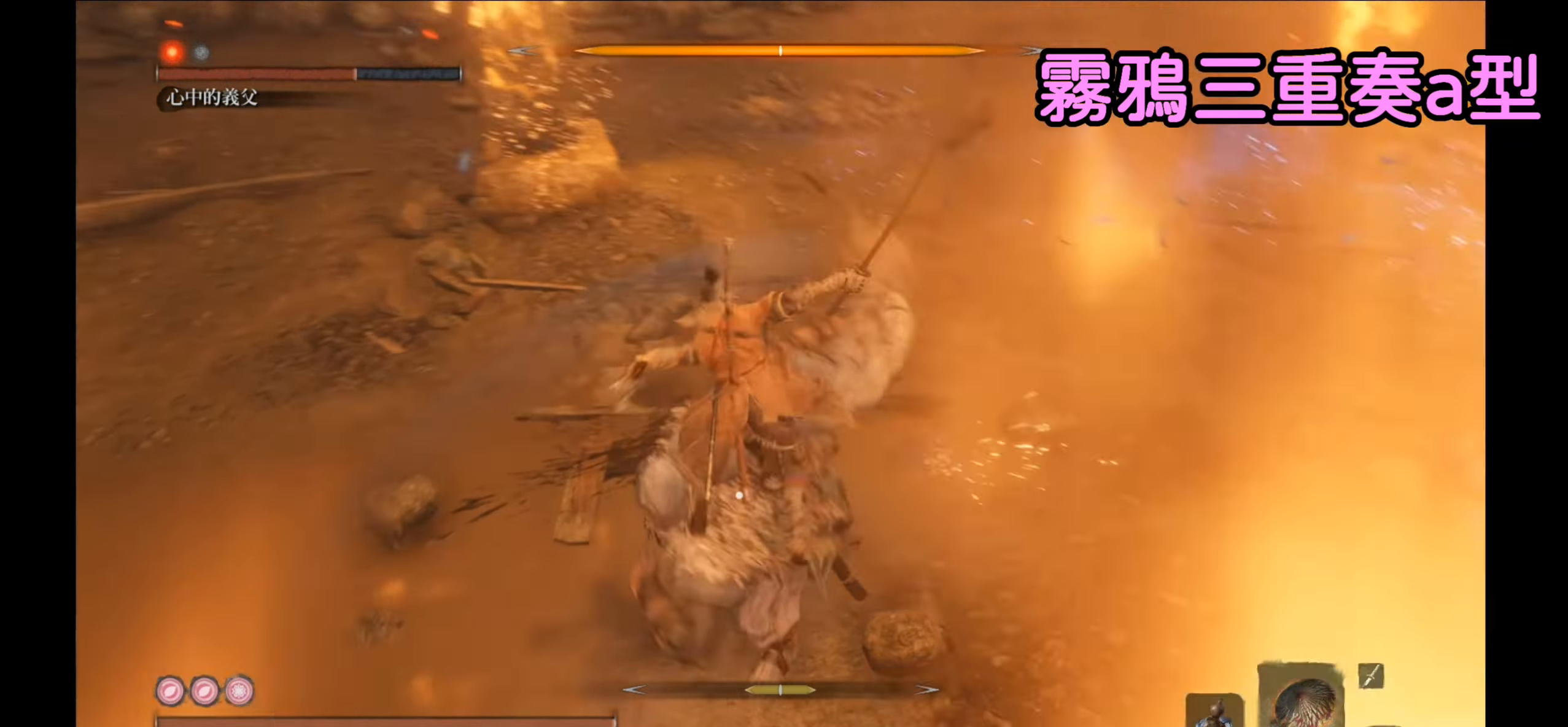
{"buttons": [], "left_stick": "center", "right_stick": "center", "events": [[100, "R1", "down"], [217, "R1", "up"], [300, "R1", "down"], [433, "R1", "up"]]}
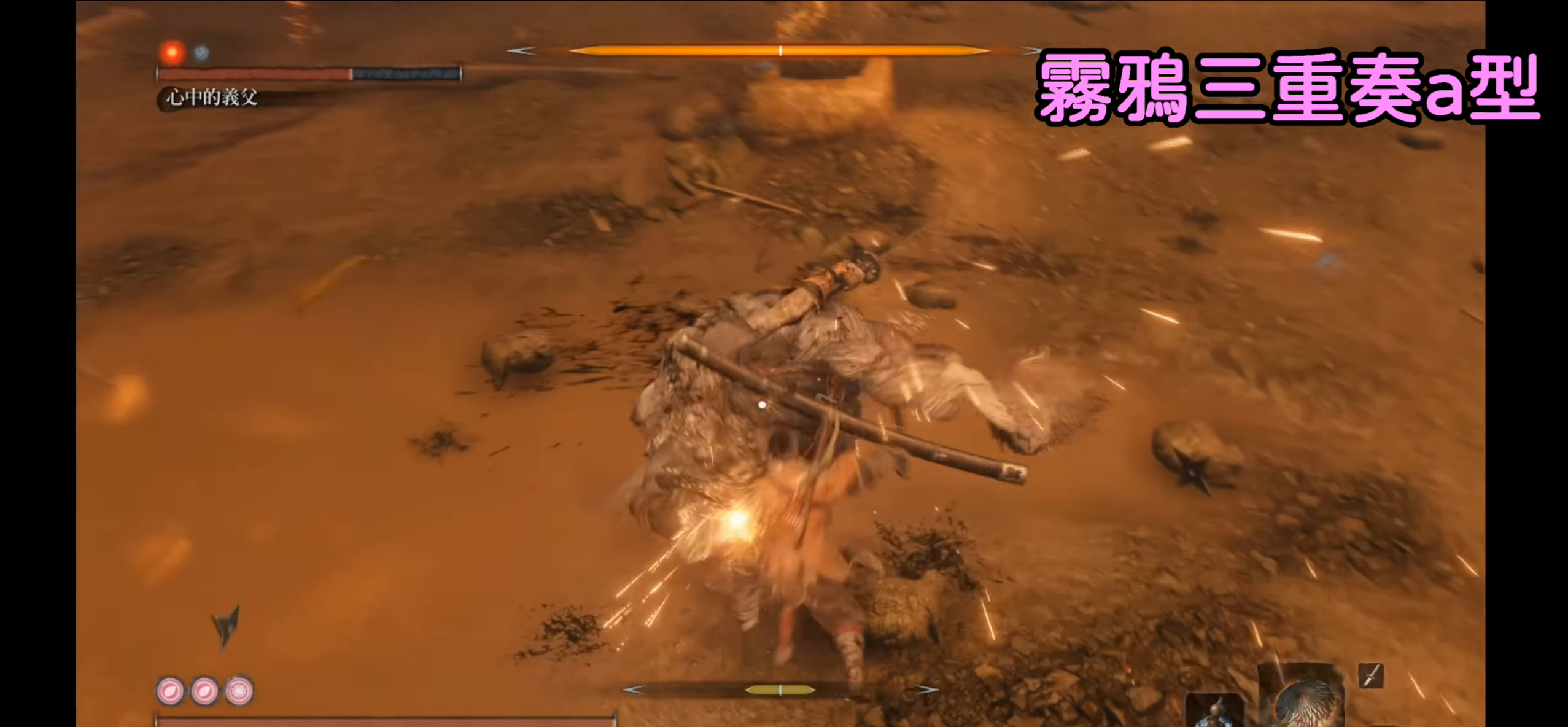
{"buttons": [], "left_stick": "center", "right_stick": "center", "events": [[17, "R1", "down"], [150, "R1", "up"], [217, "R1", "down"], [367, "R1", "up"]]}